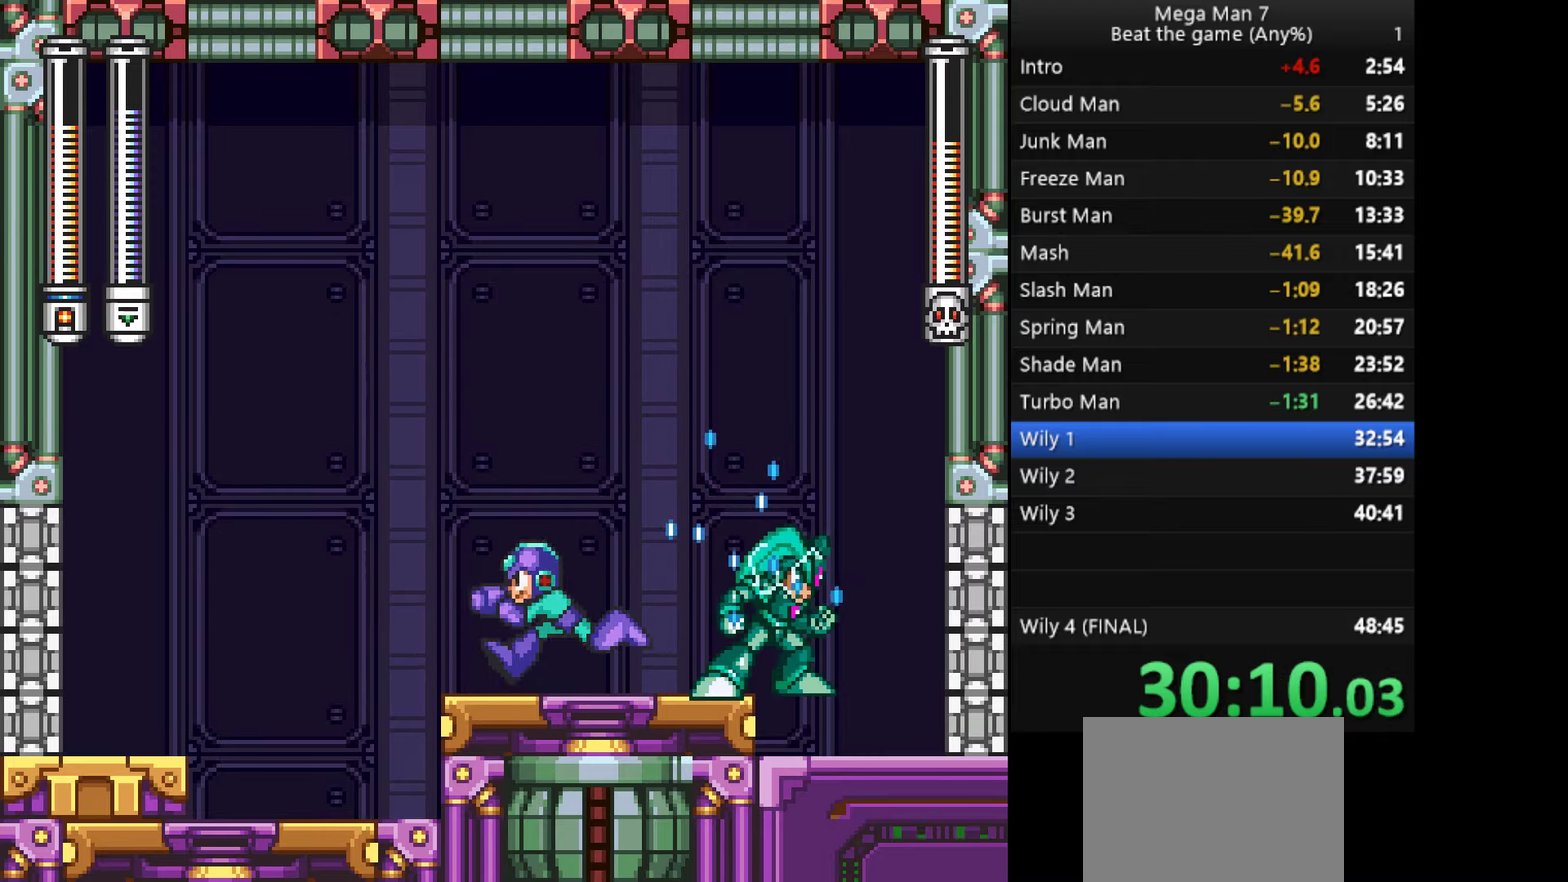
Gameplay with a controller (PlayStation layout); each line is a JSON object with the inputs held at the frame after it. "events" lists button and stick changes between this image and that frame as [ms after this image, input, new state], when the widget could be followed in between. Not read: R3 right_stick.
{"buttons": [], "left_stick": "center", "events": [[300, "left_stick", "right"], [400, "left_stick", "center"]]}
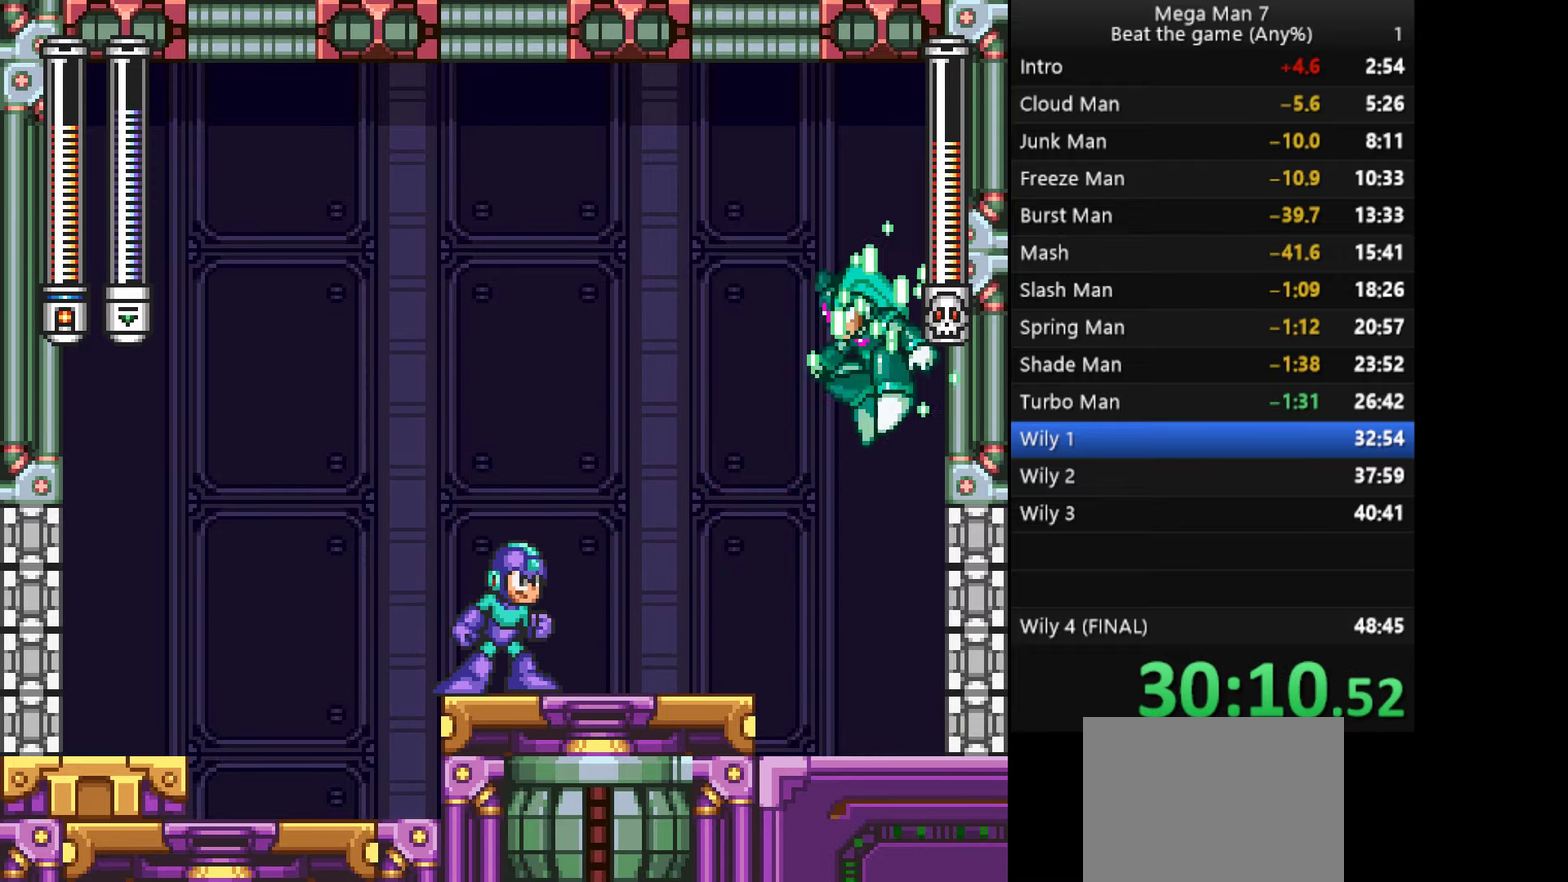
{"buttons": ["CROSS"], "left_stick": "center", "events": [[151, "SQUARE", "down"], [184, "CROSS", "down"], [217, "SQUARE", "up"]]}
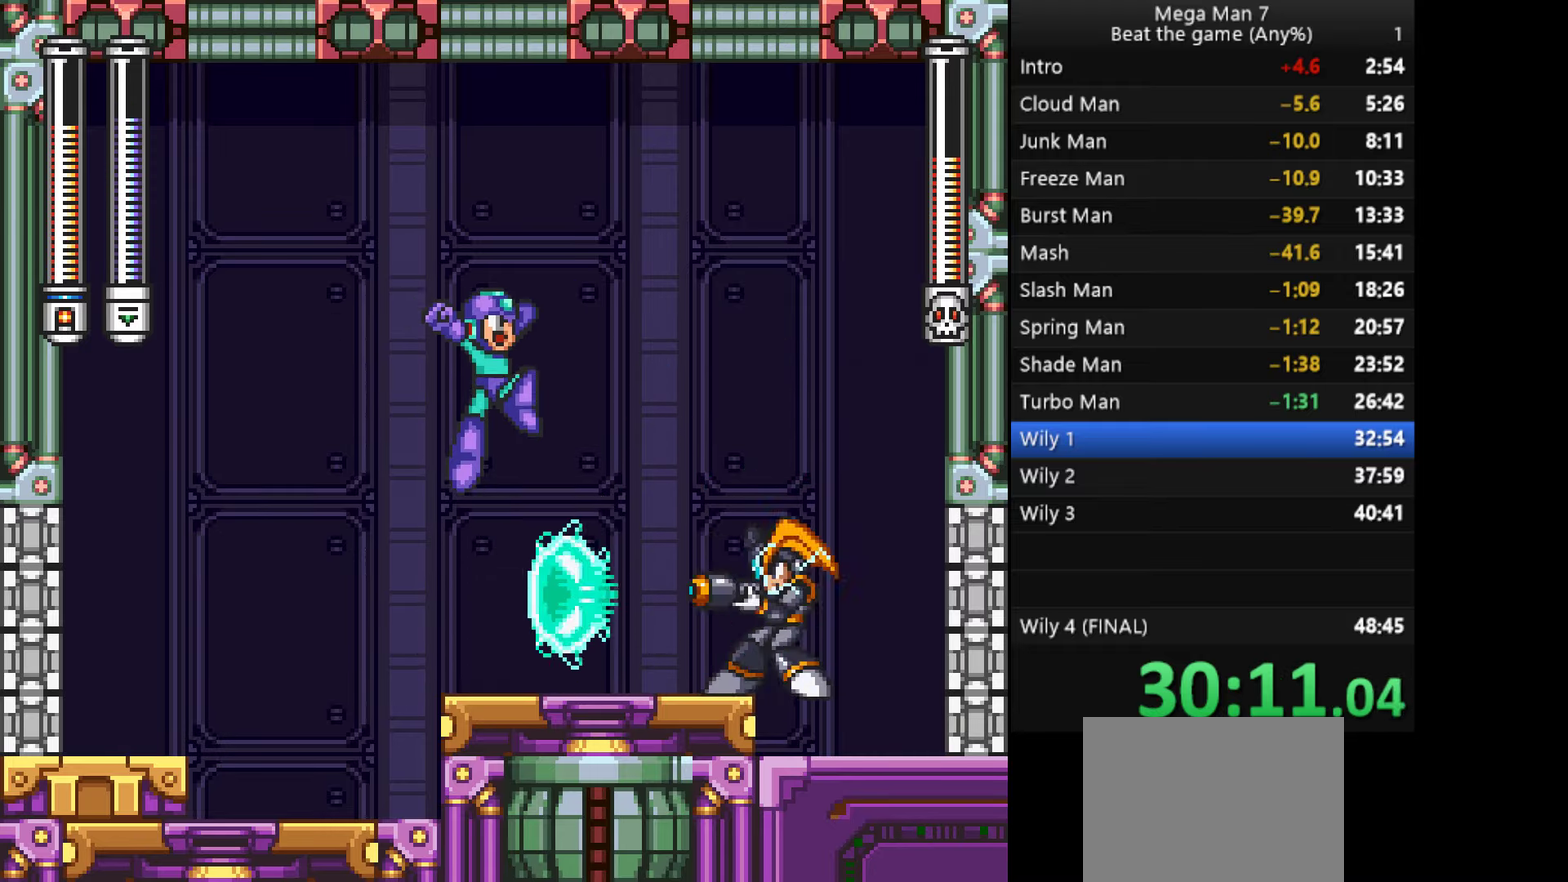
{"buttons": [], "left_stick": "left", "events": [[50, "CROSS", "up"], [334, "SQUARE", "down"], [400, "left_stick", "left"], [434, "SQUARE", "up"]]}
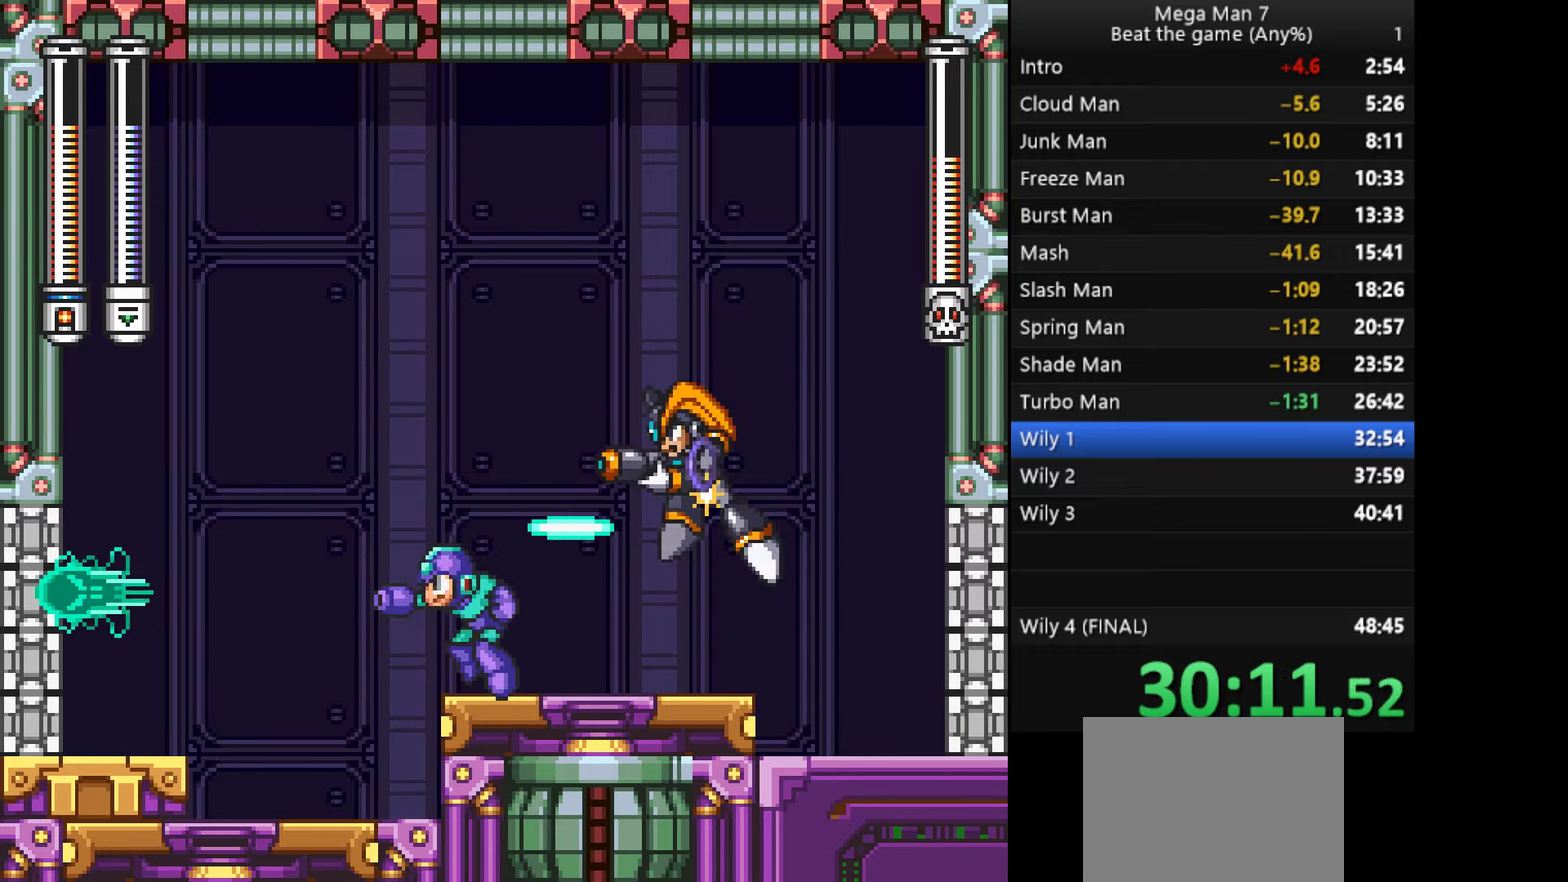
{"buttons": [], "left_stick": "right", "events": [[50, "left_stick", "right"], [184, "CROSS", "down"], [184, "left_stick", "down"], [284, "left_stick", "right"], [367, "CROSS", "up"]]}
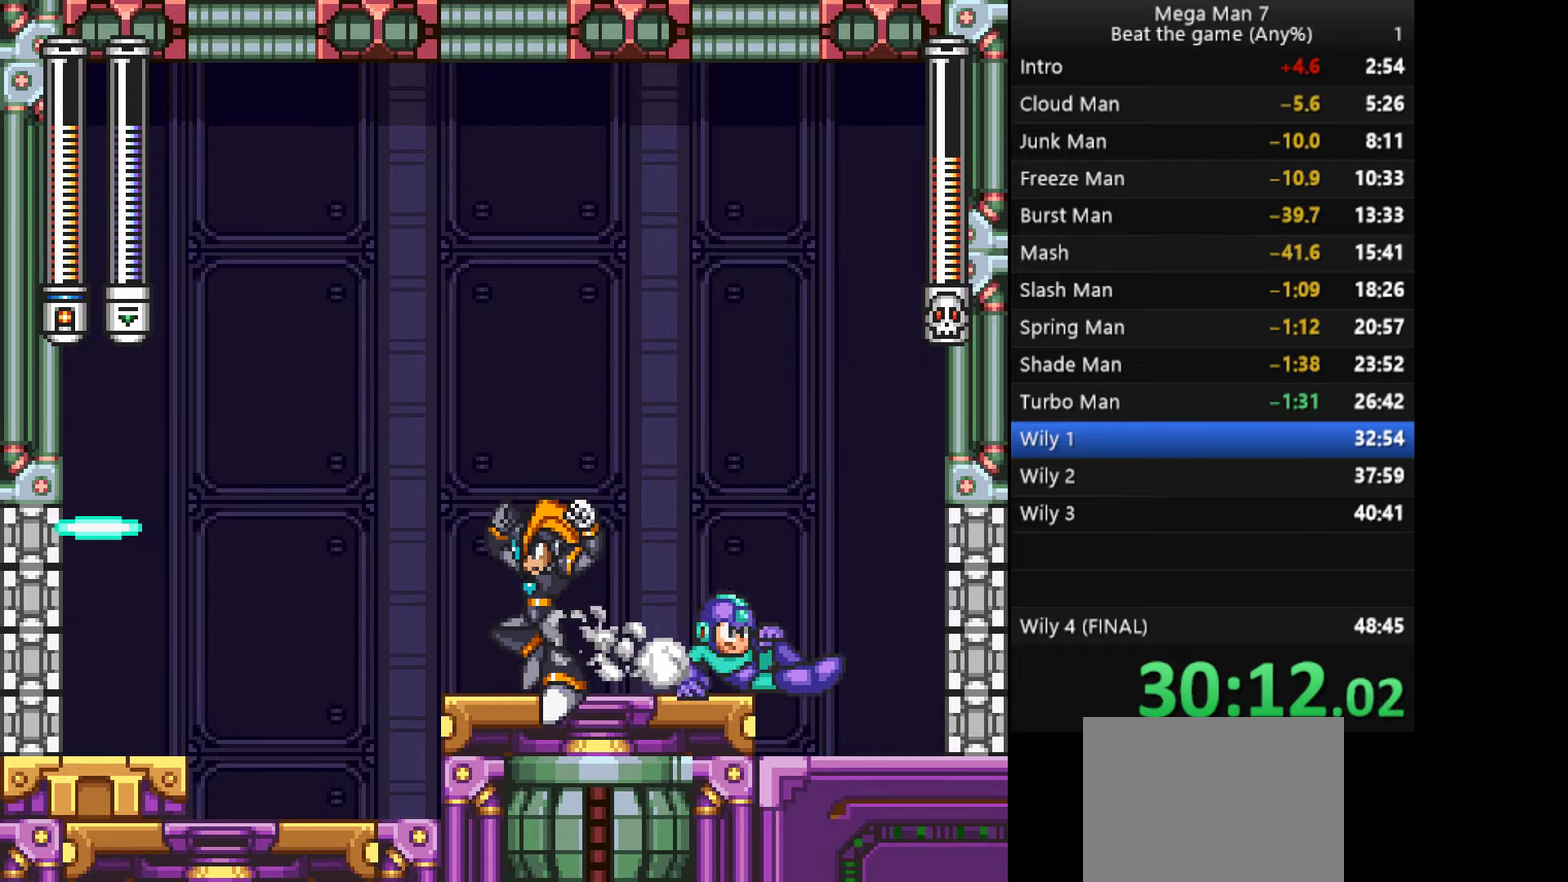
{"buttons": [], "left_stick": "center", "events": [[67, "left_stick", "left"], [167, "SQUARE", "down"], [267, "left_stick", "center"], [284, "SQUARE", "up"]]}
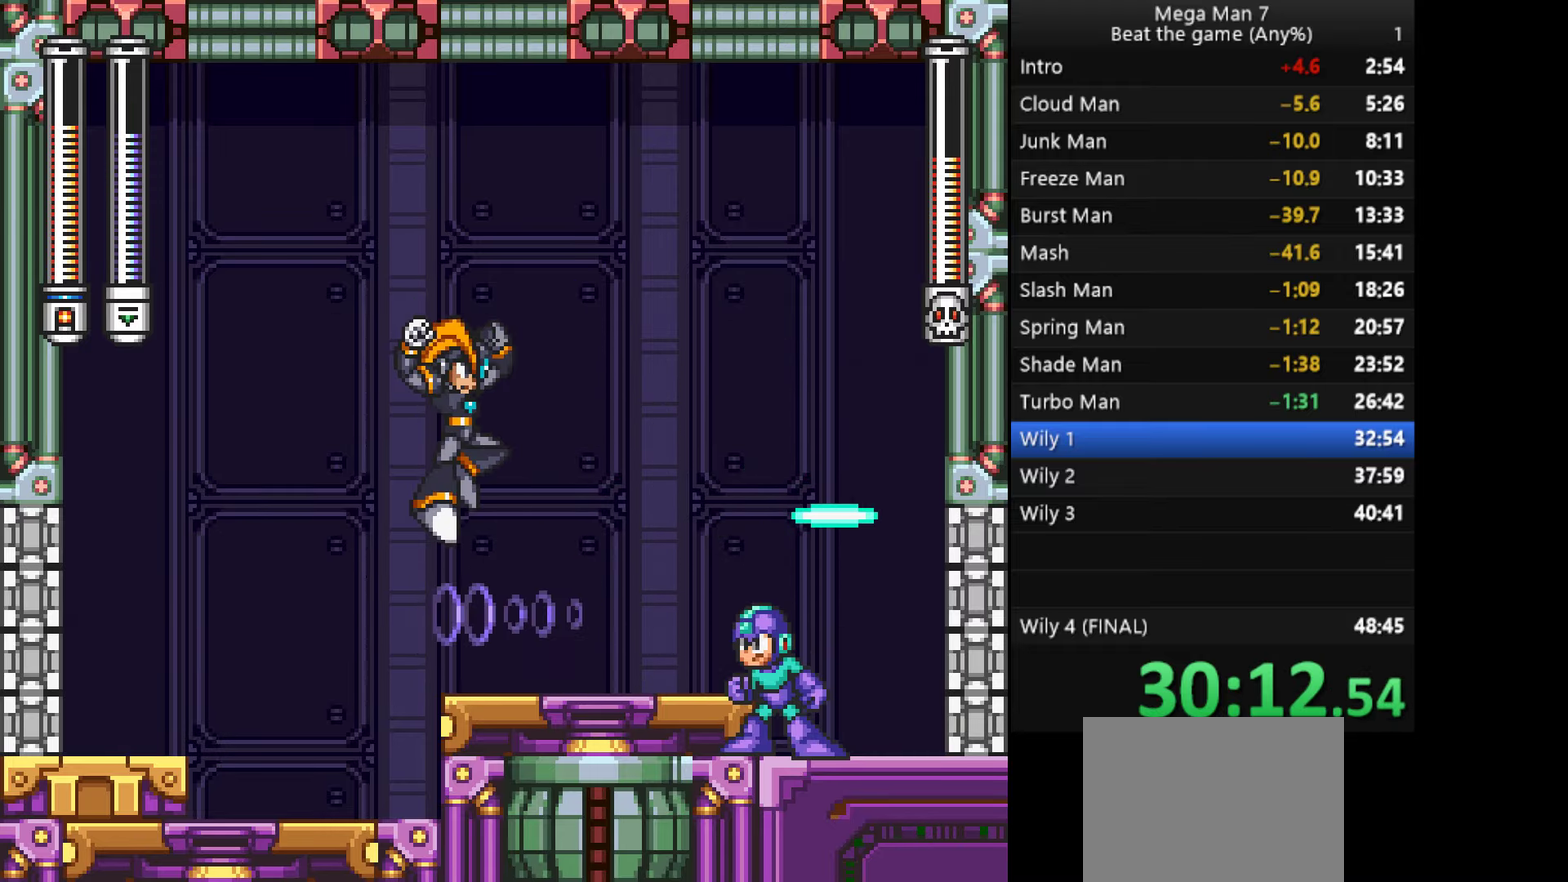
{"buttons": ["CROSS"], "left_stick": "left", "events": [[451, "left_stick", "left"], [484, "CROSS", "down"]]}
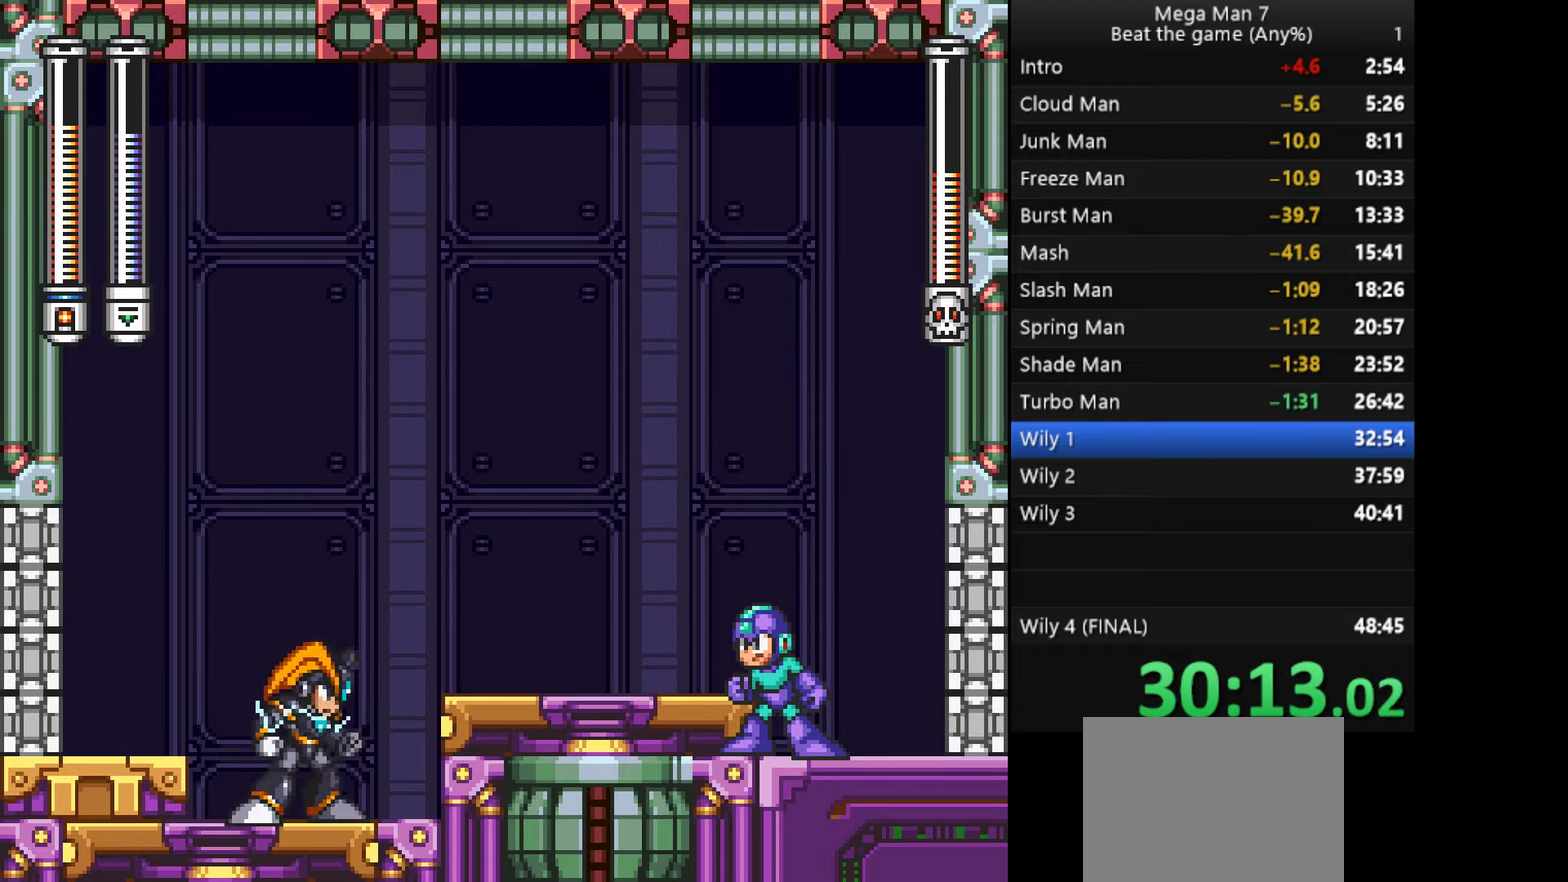
{"buttons": [], "left_stick": "center", "events": [[67, "SQUARE", "down"], [117, "CROSS", "up"], [133, "SQUARE", "up"], [167, "left_stick", "center"], [401, "left_stick", "left"], [484, "left_stick", "center"]]}
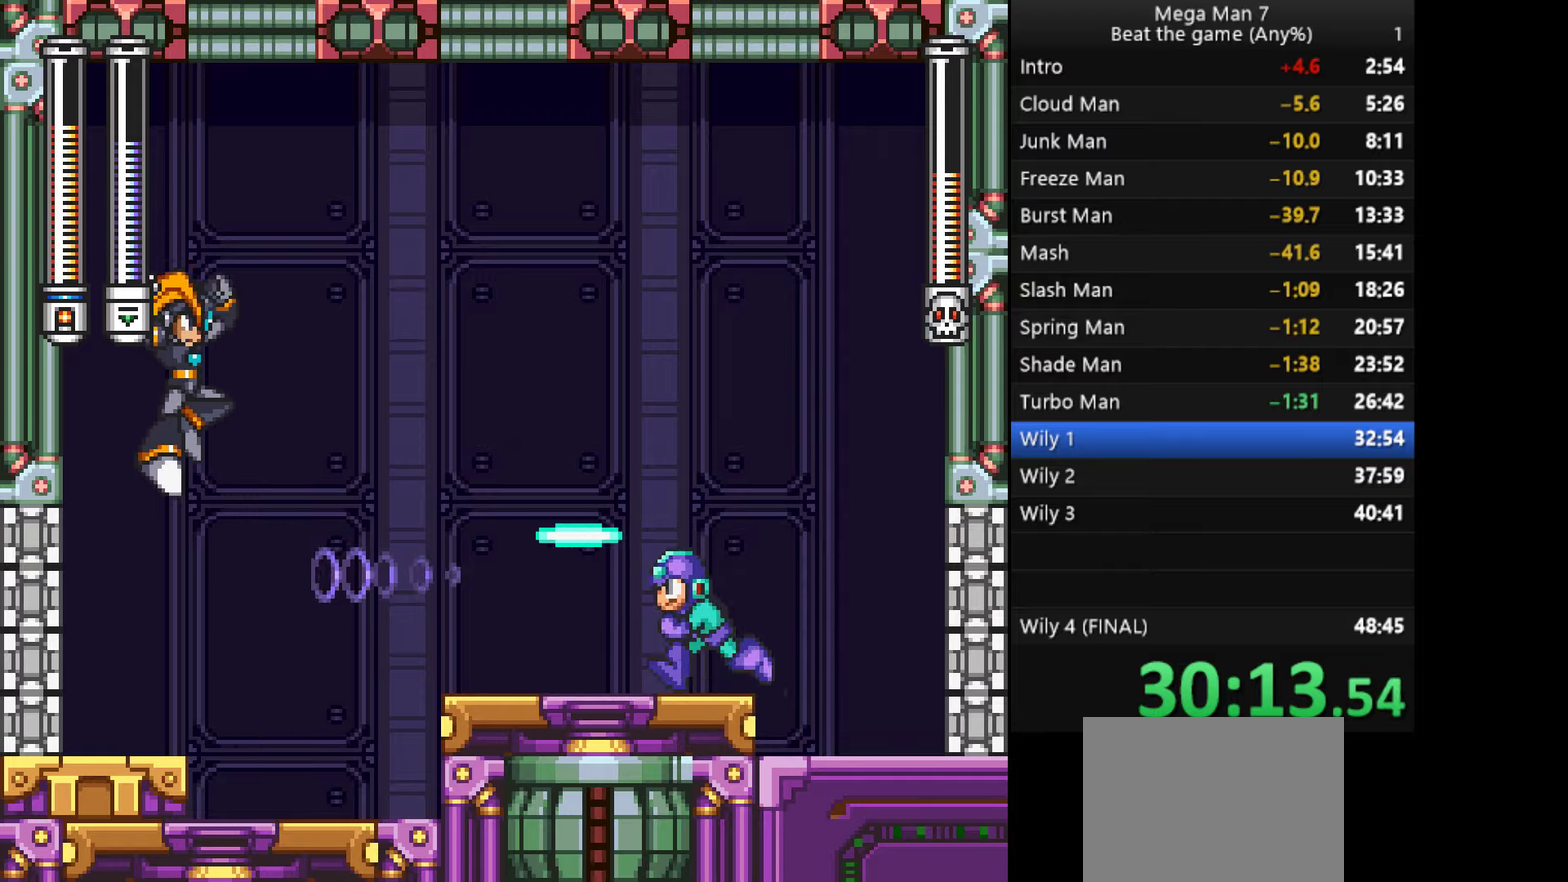
{"buttons": [], "left_stick": "left", "events": [[317, "left_stick", "left"]]}
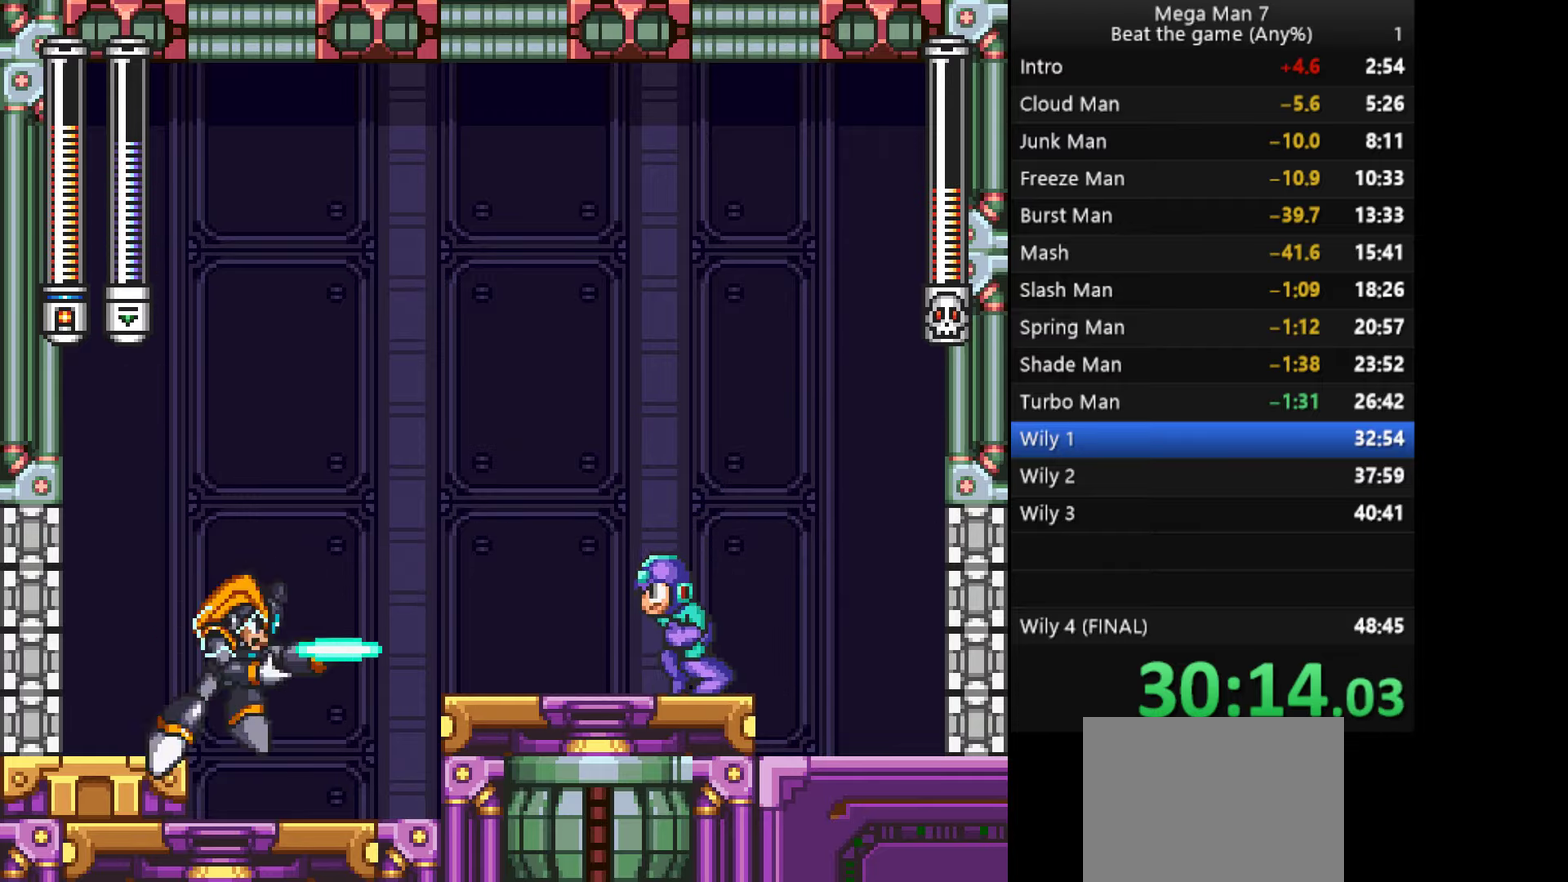
{"buttons": [], "left_stick": "left", "events": [[50, "left_stick", "center"], [84, "SQUARE", "down"], [167, "SQUARE", "up"], [217, "left_stick", "right"], [334, "left_stick", "center"], [401, "left_stick", "left"]]}
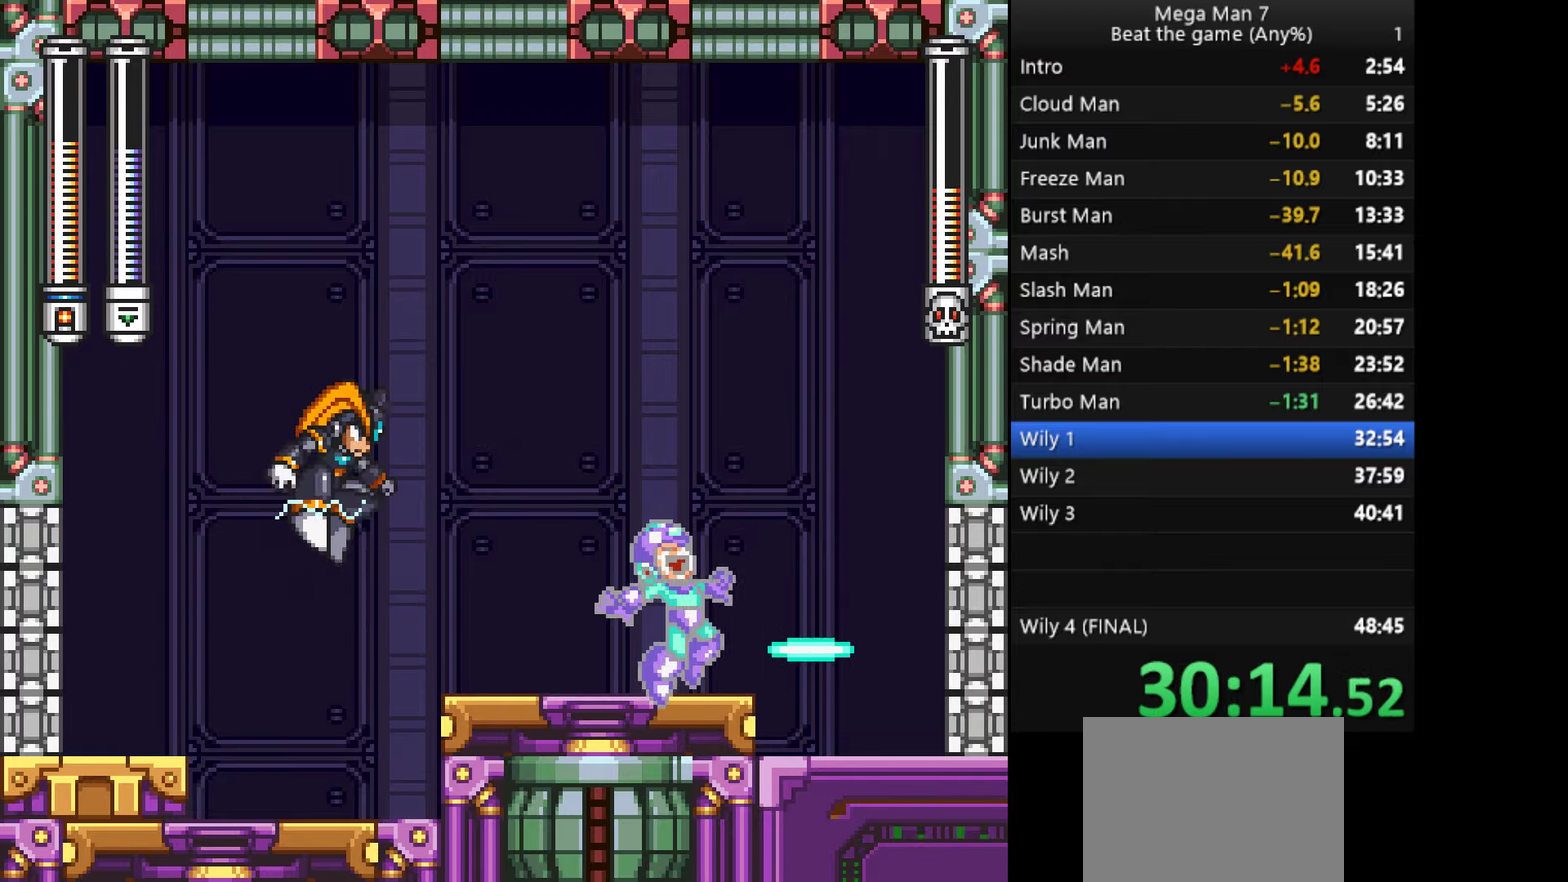
{"buttons": [], "left_stick": "center", "events": [[200, "SQUARE", "down"], [267, "left_stick", "center"], [300, "SQUARE", "up"]]}
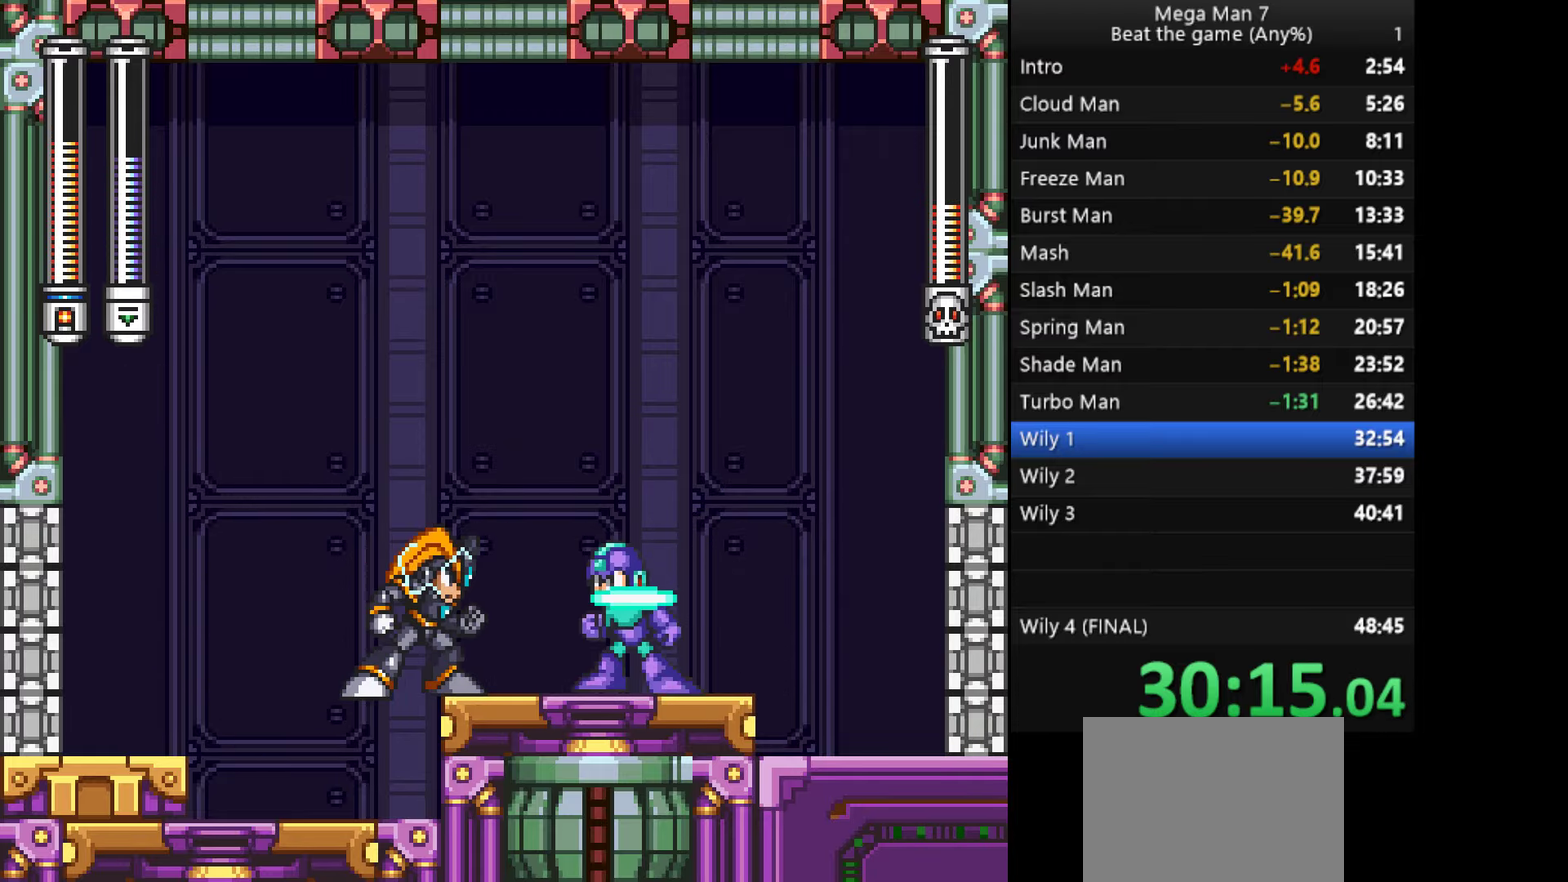
{"buttons": [], "left_stick": "down-left"}
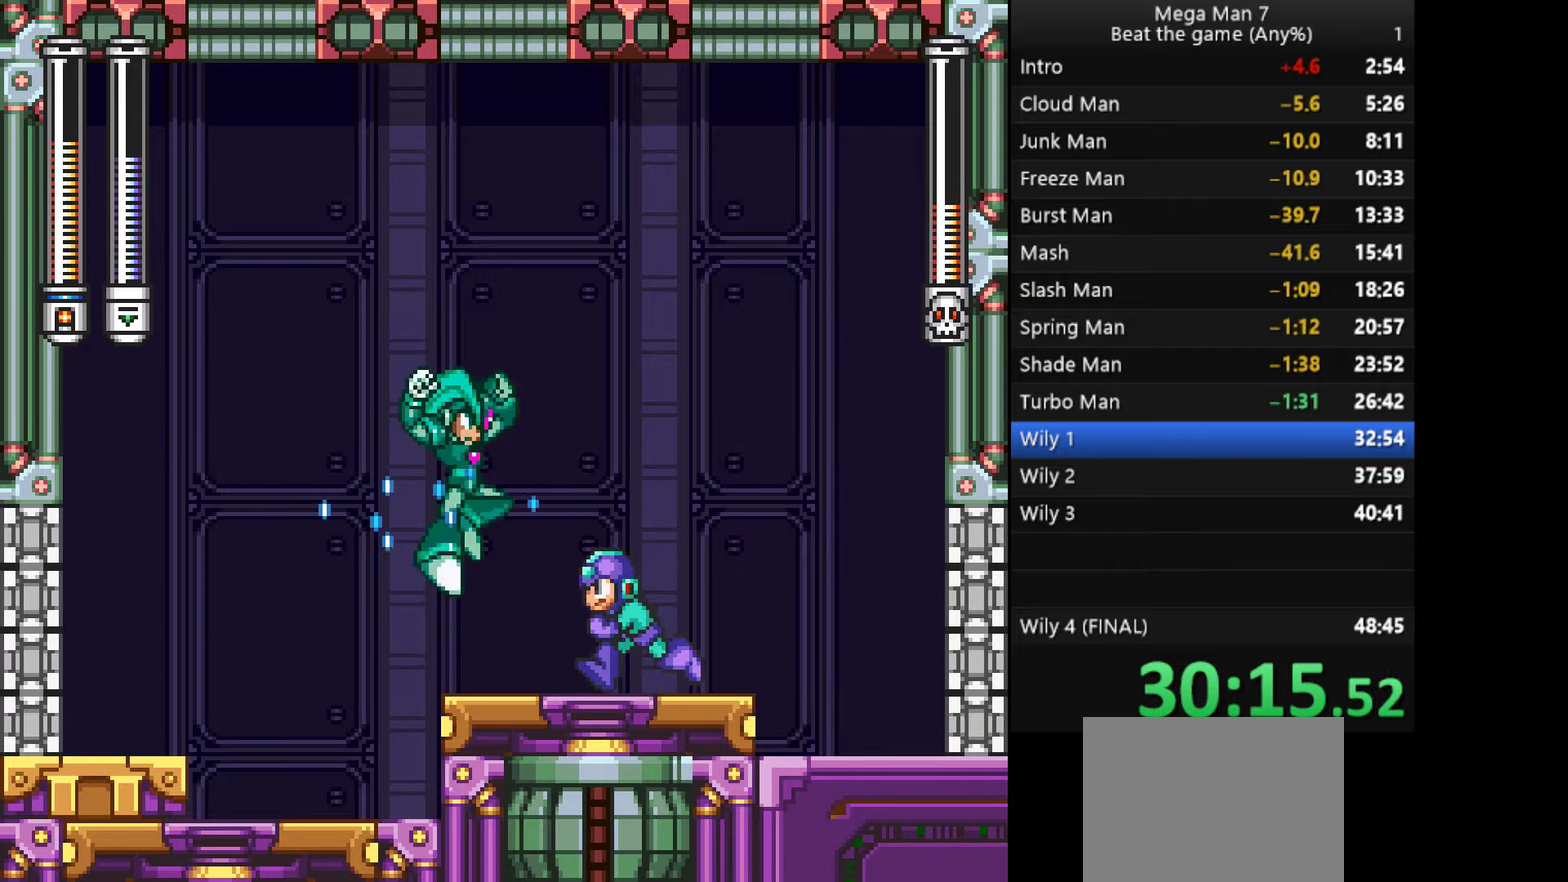
{"buttons": ["SQUARE"], "left_stick": "center"}
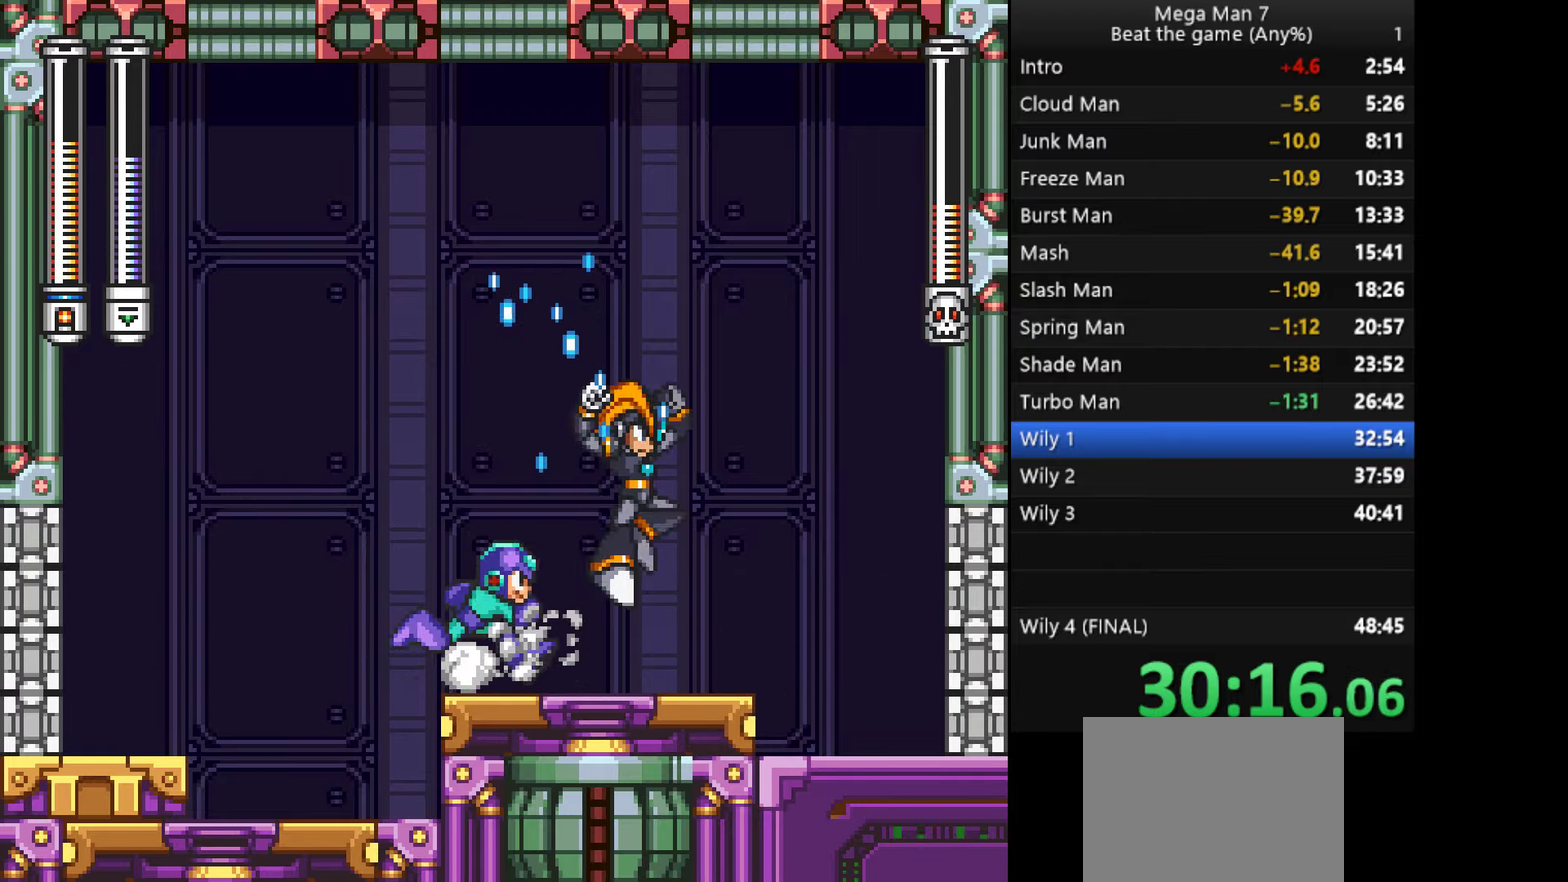
{"buttons": [], "left_stick": "center", "events": [[67, "SQUARE", "up"], [84, "left_stick", "left"], [250, "left_stick", "center"], [300, "left_stick", "right"], [401, "left_stick", "center"]]}
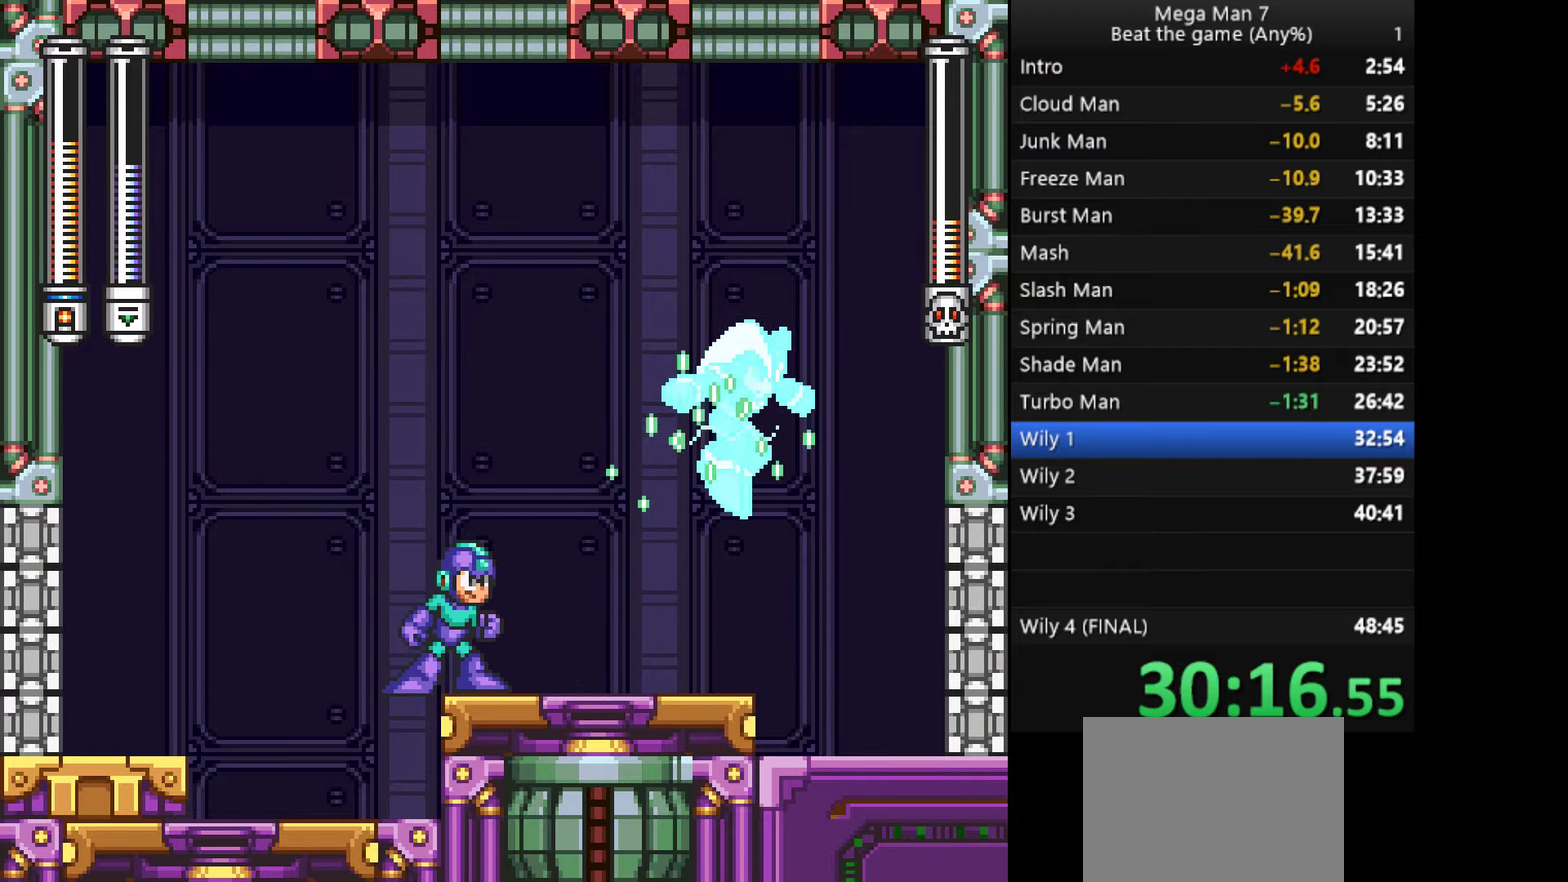
{"buttons": ["CROSS"], "left_stick": "center", "events": [[183, "SQUARE", "down"], [250, "SQUARE", "up"], [500, "CROSS", "down"]]}
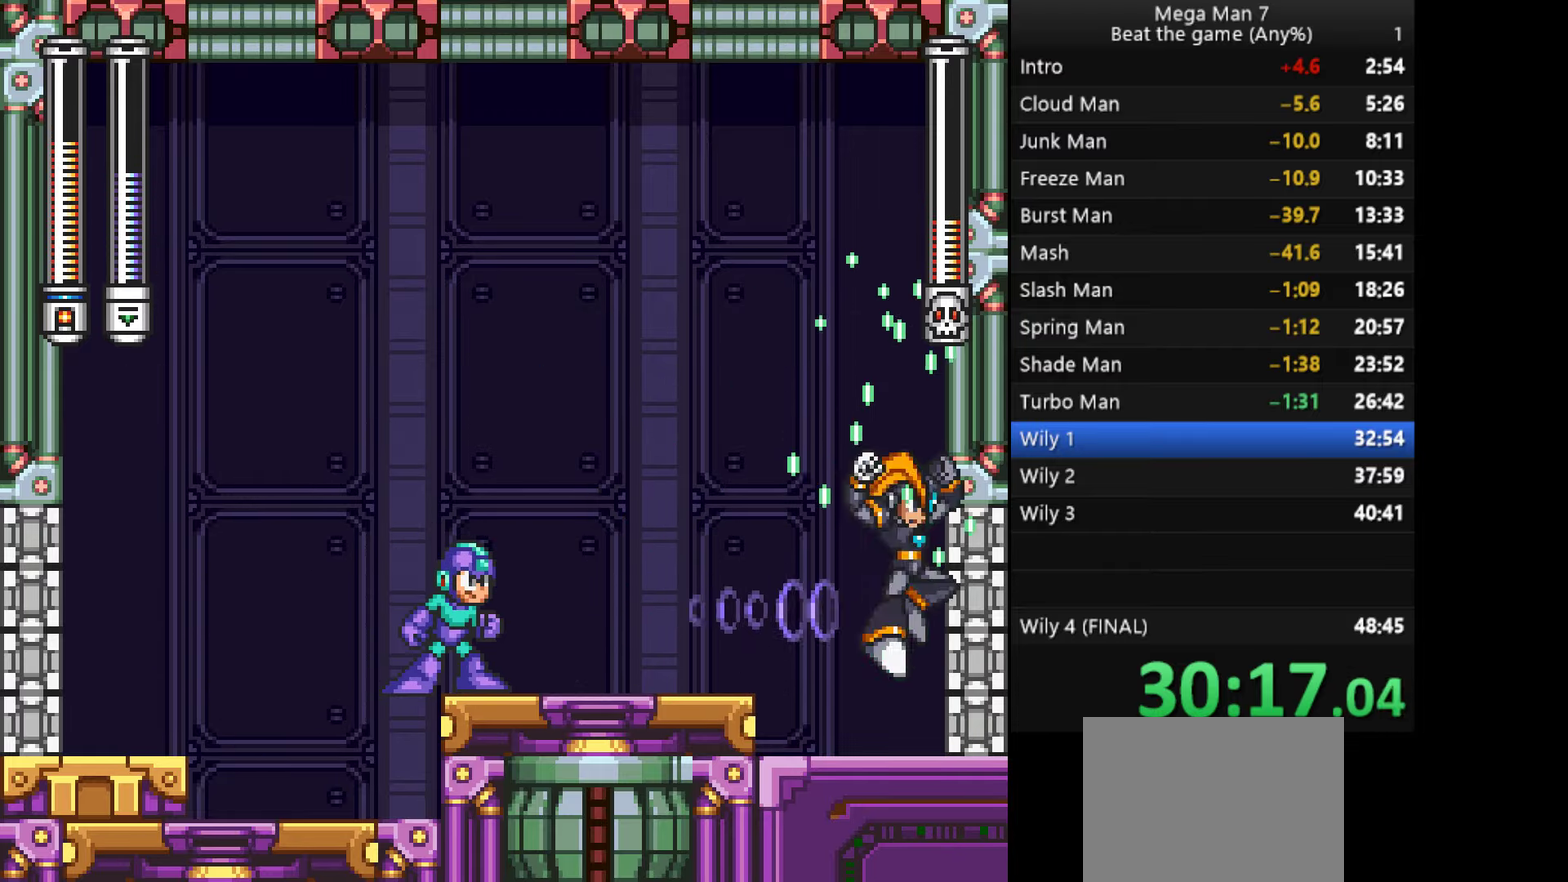
{"buttons": [], "left_stick": "center", "events": [[317, "CROSS", "up"], [351, "left_stick", "right"], [501, "left_stick", "center"]]}
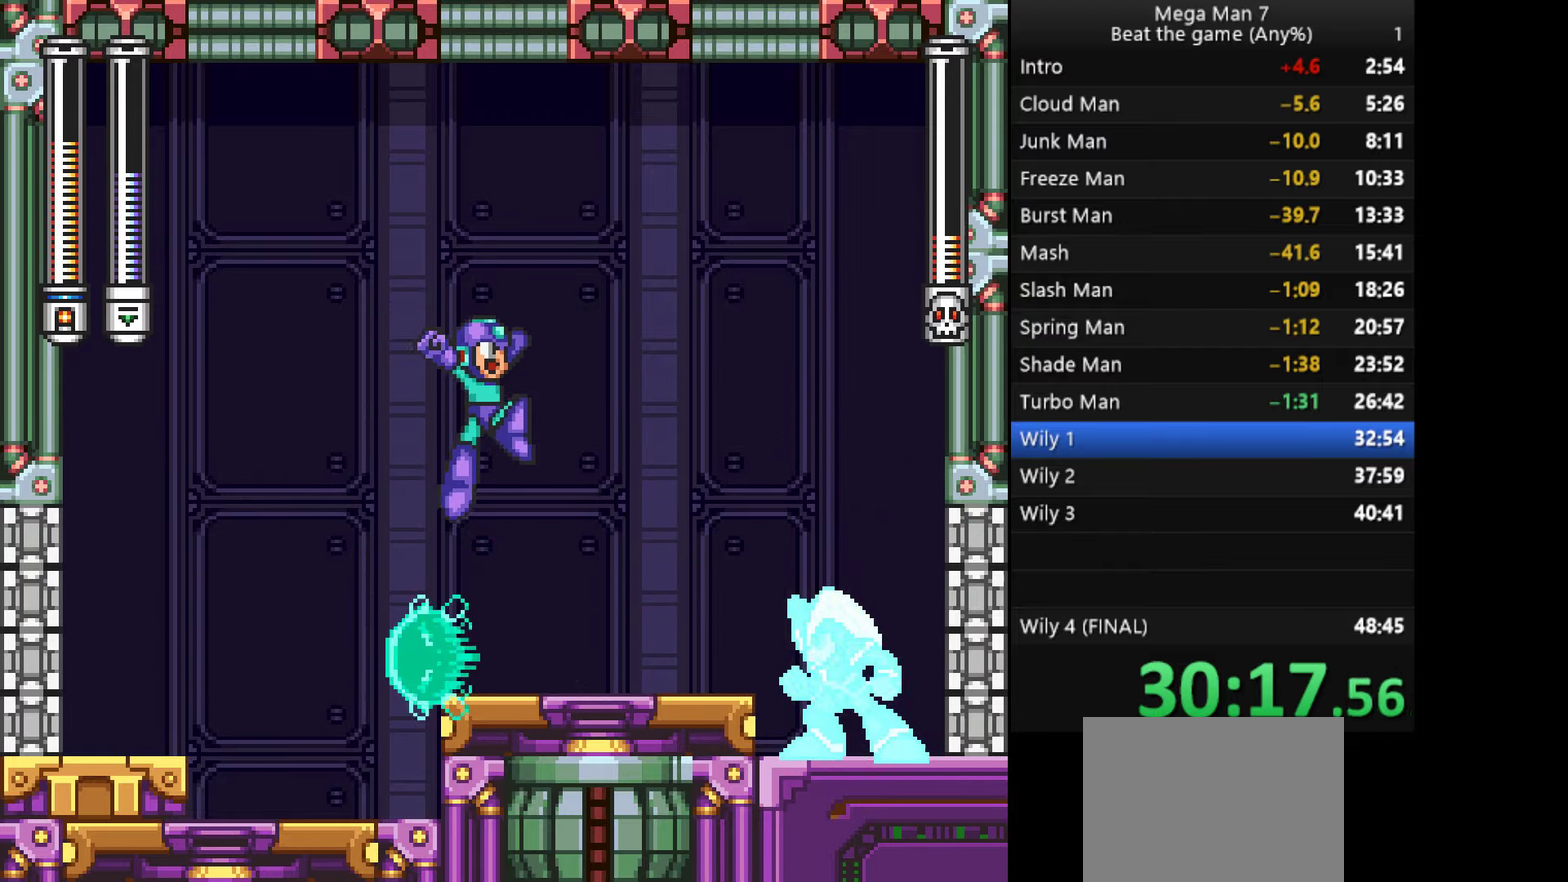
{"buttons": ["CROSS"], "left_stick": "left", "events": [[83, "SQUARE", "down"], [183, "left_stick", "left"], [217, "SQUARE", "up"], [317, "left_stick", "down-left"], [383, "CROSS", "down"], [500, "left_stick", "left"]]}
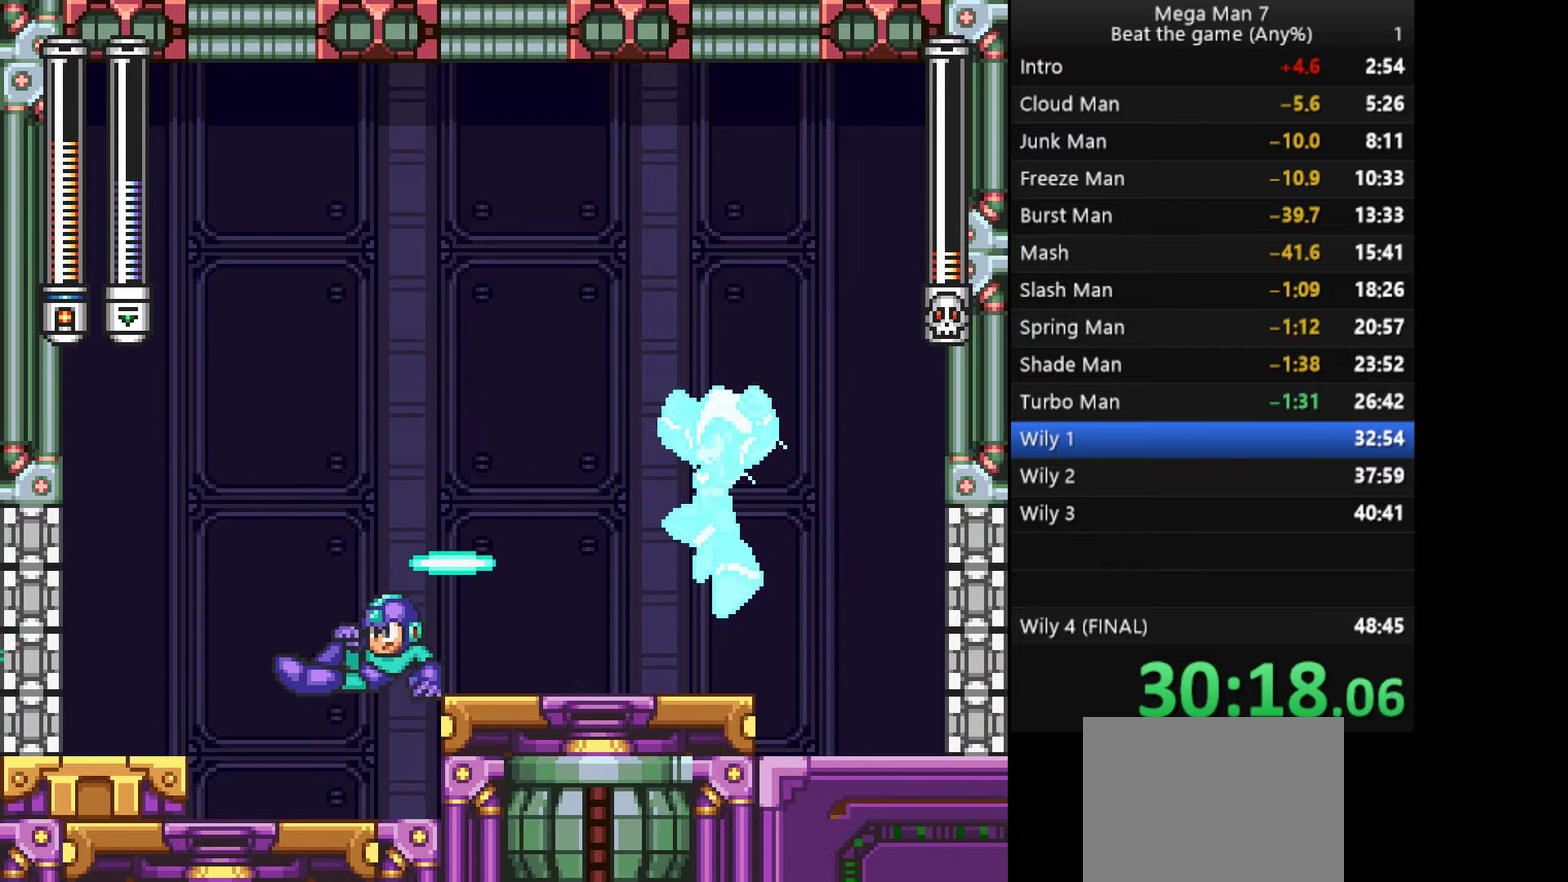
{"buttons": [], "left_stick": "center", "events": [[50, "CROSS", "up"], [217, "left_stick", "center"], [300, "left_stick", "right"], [417, "left_stick", "center"]]}
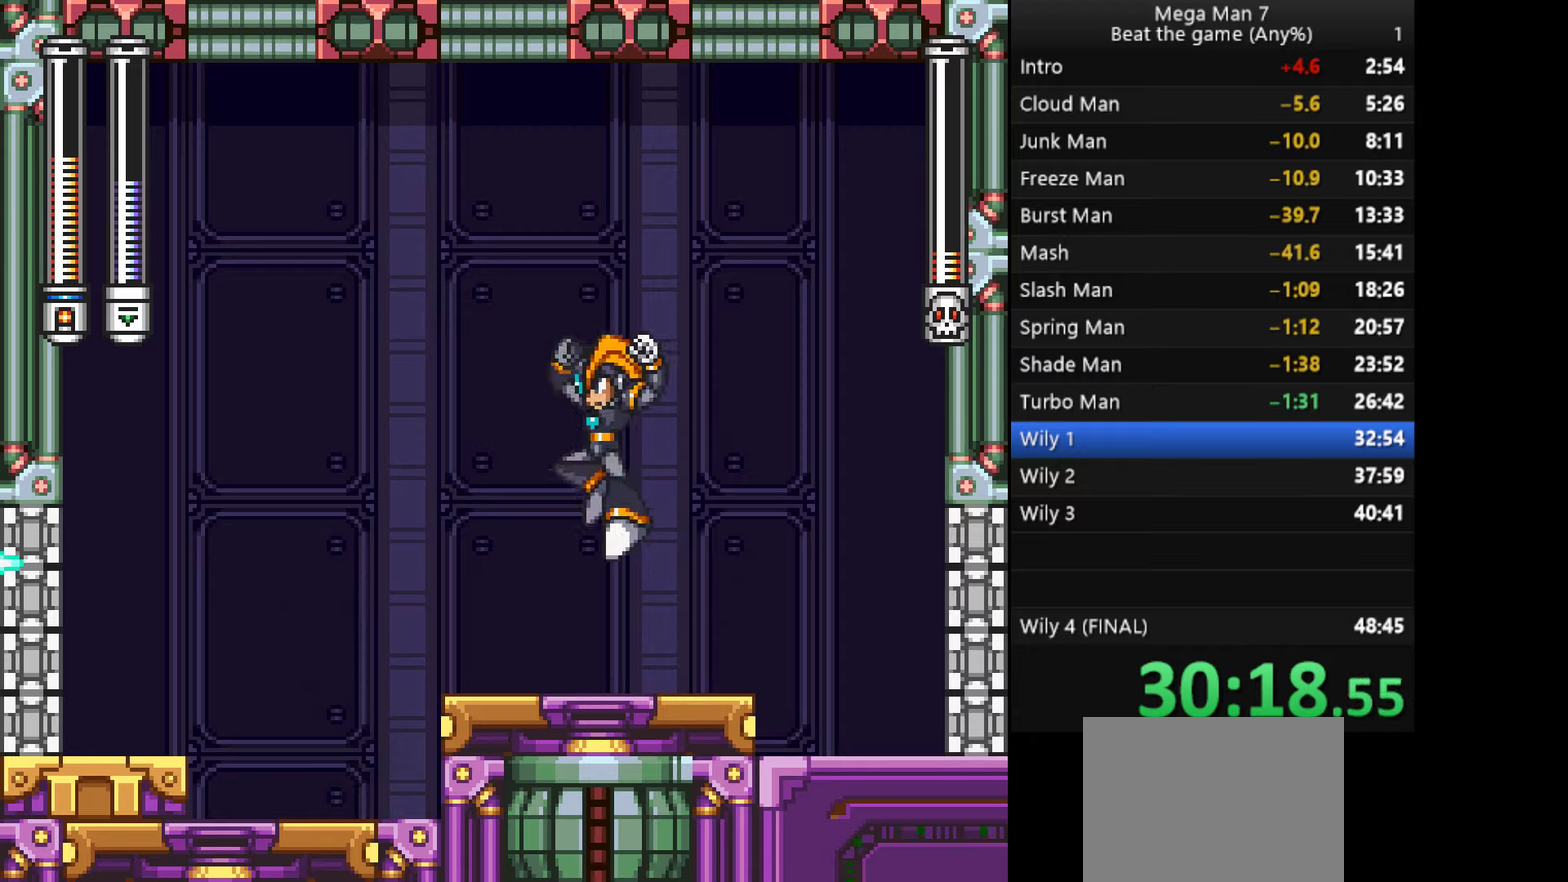
{"buttons": [], "left_stick": "center", "events": [[50, "left_stick", "left"], [133, "CROSS", "down"], [467, "CROSS", "up"], [500, "left_stick", "center"]]}
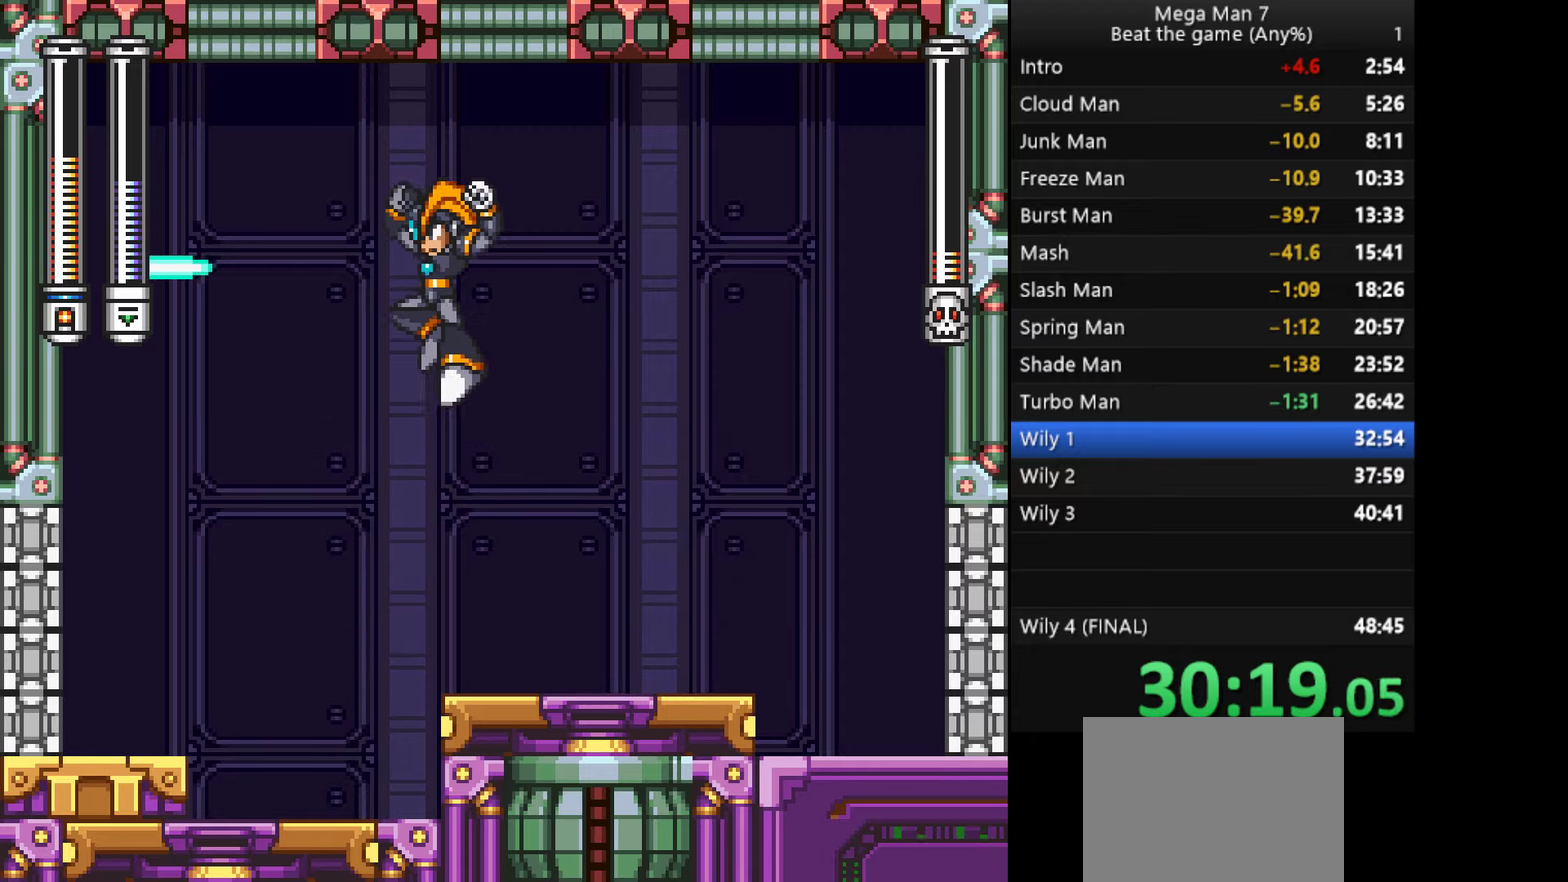
{"buttons": [], "left_stick": "center", "events": [[34, "left_stick", "right"], [84, "SQUARE", "down"], [84, "left_stick", "center"], [184, "SQUARE", "up"]]}
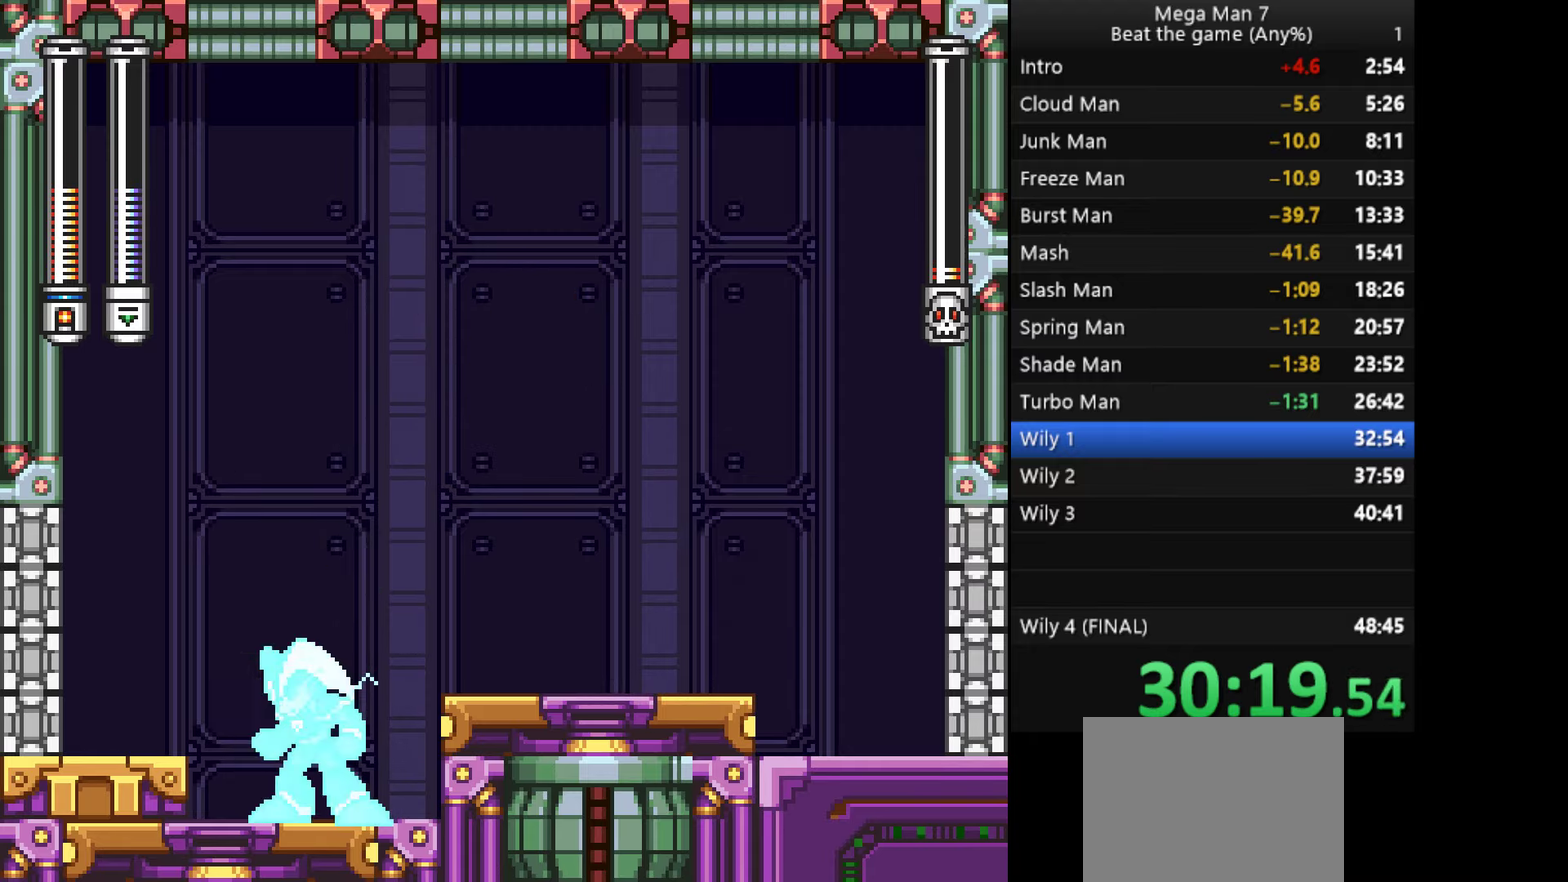
{"buttons": [], "left_stick": "right", "events": [[117, "left_stick", "right"]]}
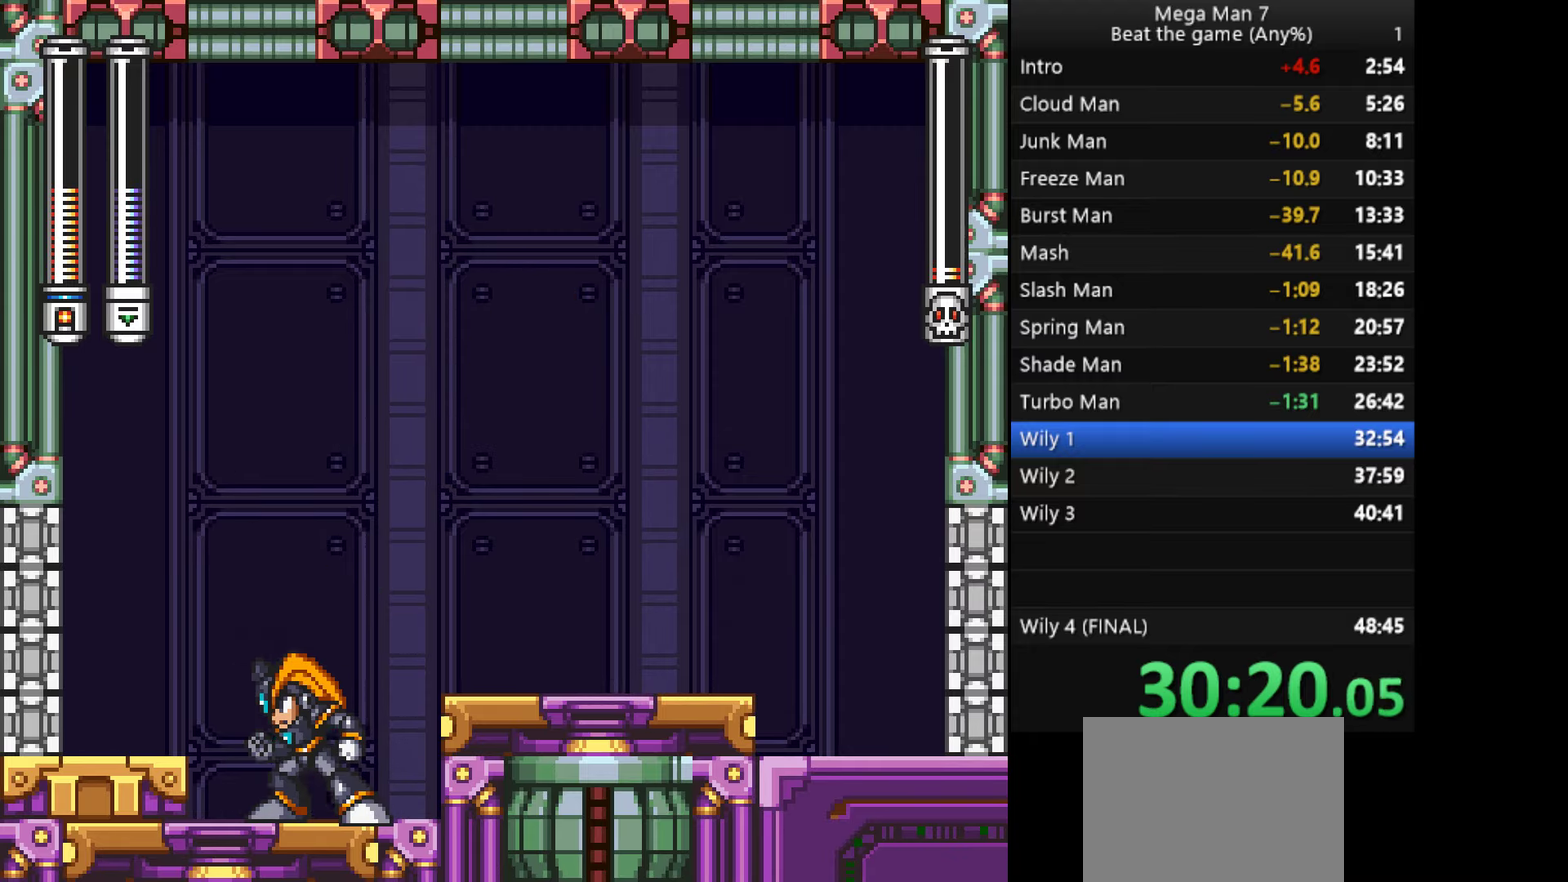
{"buttons": ["SQUARE"], "left_stick": "center", "events": [[151, "left_stick", "center"], [251, "CROSS", "down"], [284, "left_stick", "left"], [418, "left_stick", "center"], [434, "SQUARE", "down"], [468, "CROSS", "up"]]}
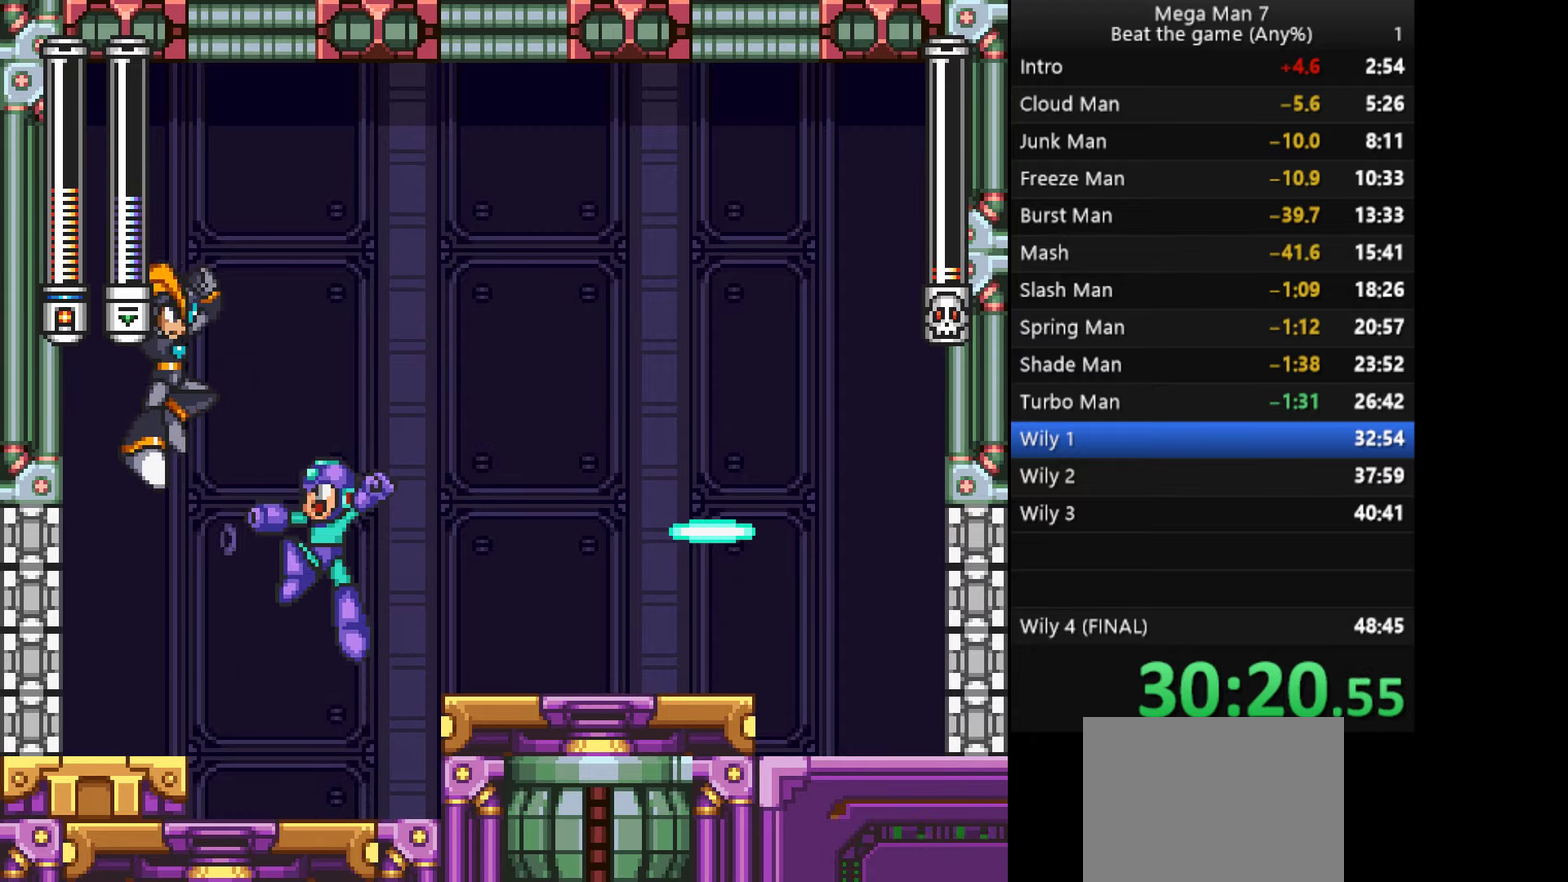
{"buttons": [], "left_stick": "right", "events": [[17, "SQUARE", "up"], [500, "left_stick", "right"]]}
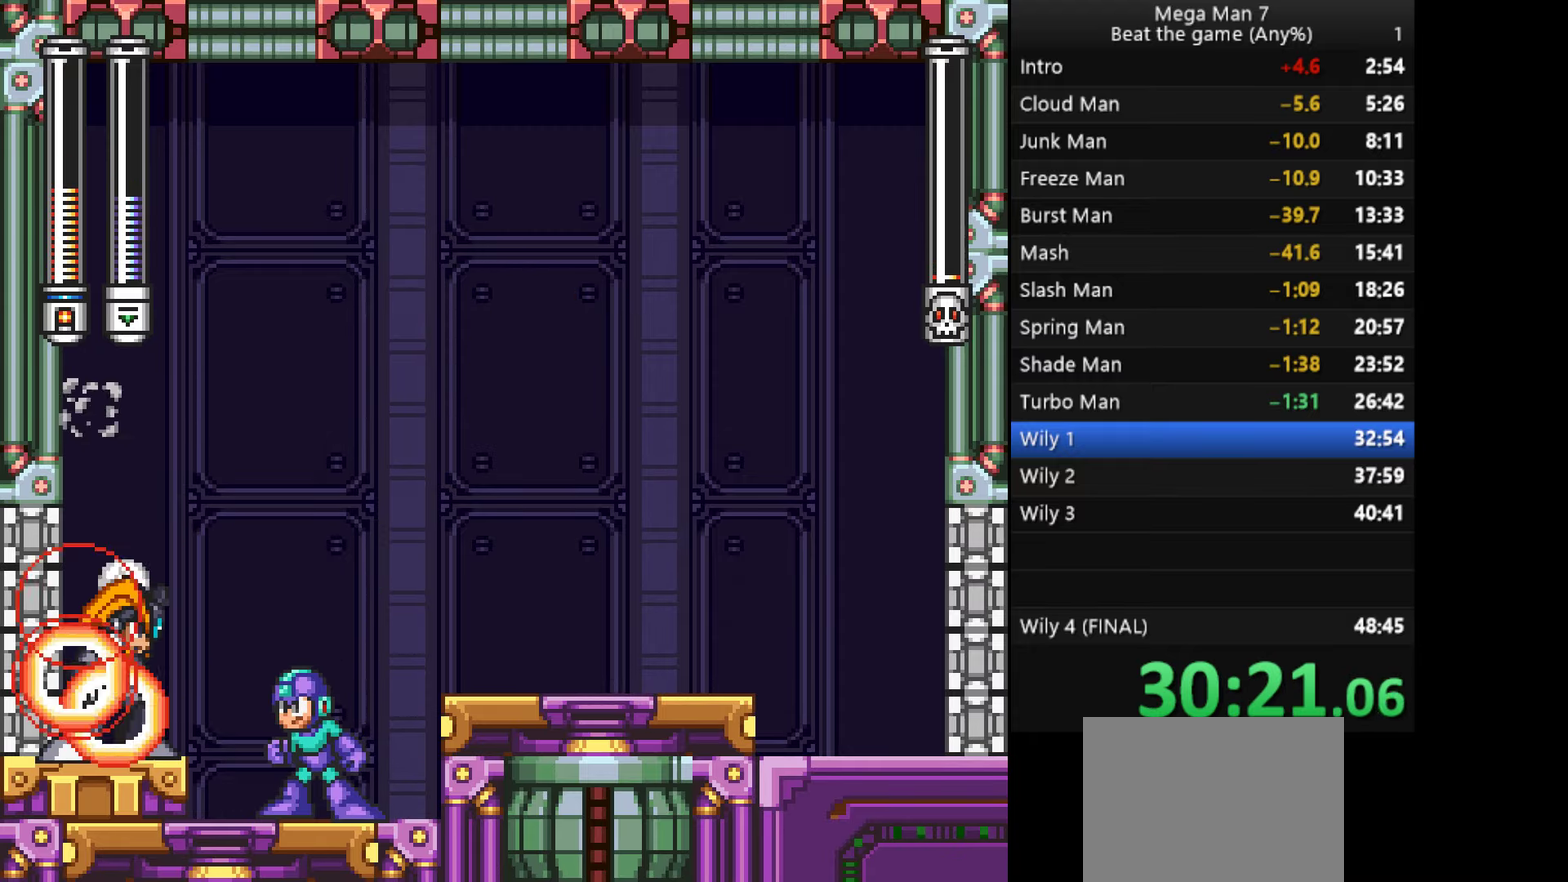
{"buttons": [], "left_stick": "center", "events": [[251, "left_stick", "center"]]}
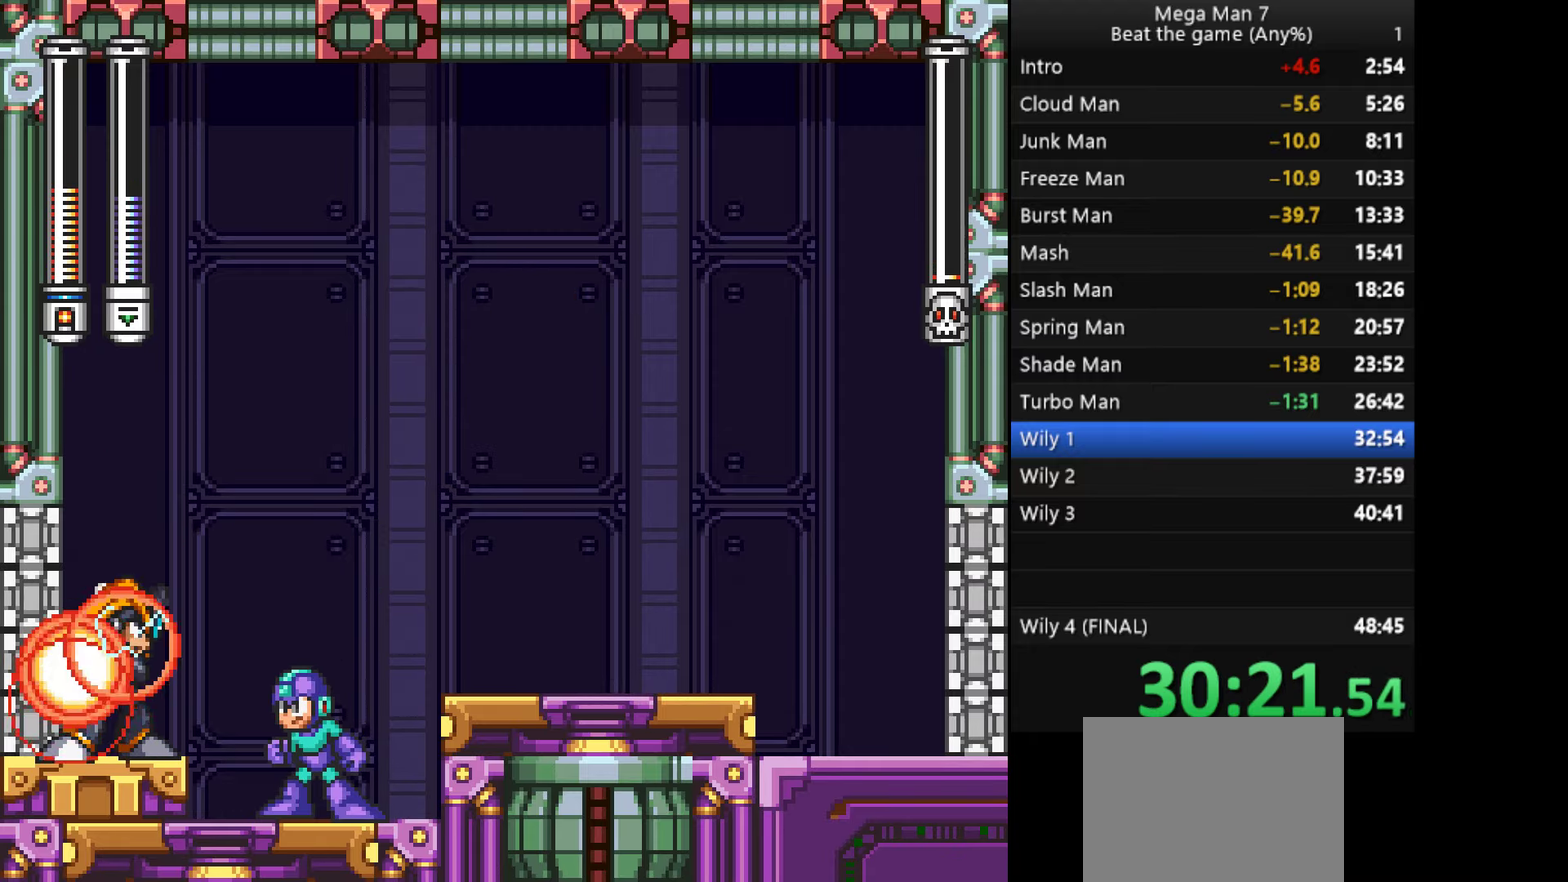
{"buttons": ["CROSS"], "left_stick": "center", "events": [[100, "CROSS", "down"]]}
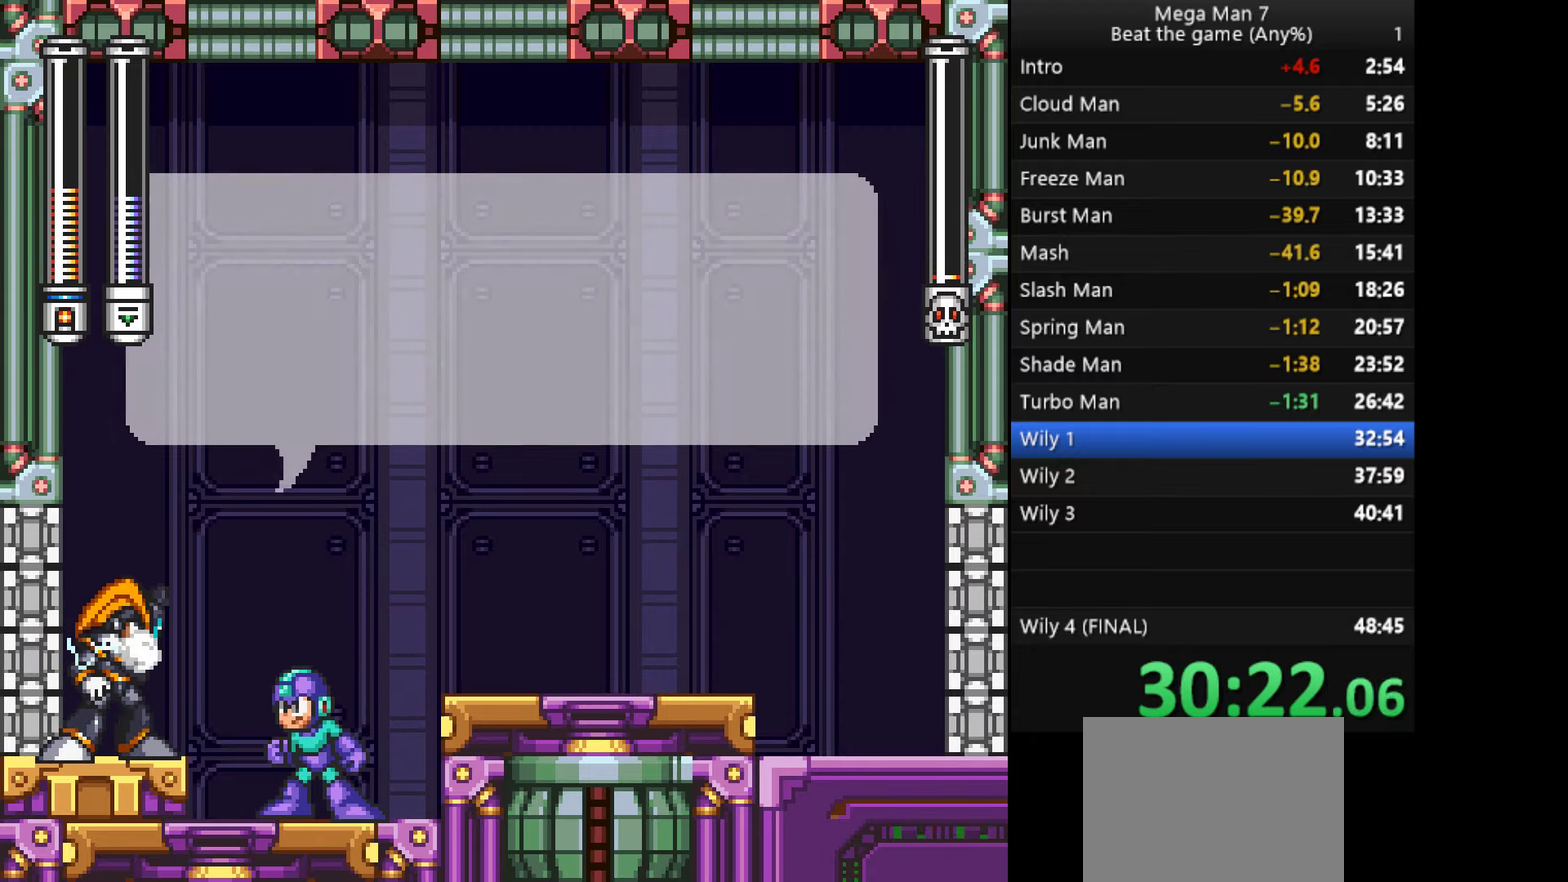
{"buttons": ["CROSS"], "left_stick": "center", "events": []}
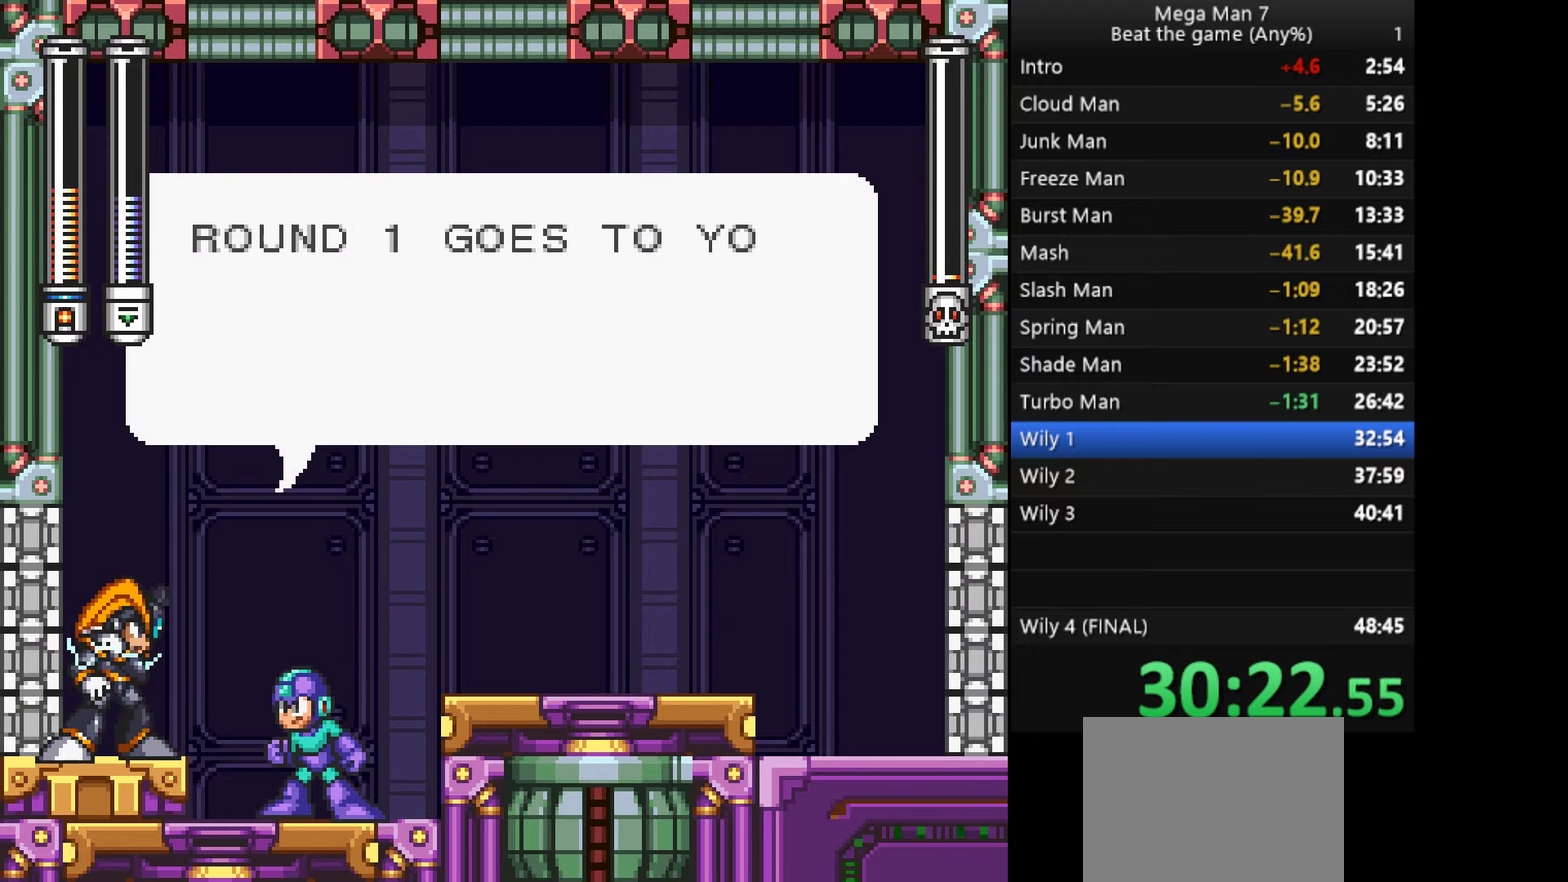
{"buttons": ["CROSS"], "left_stick": "center", "events": []}
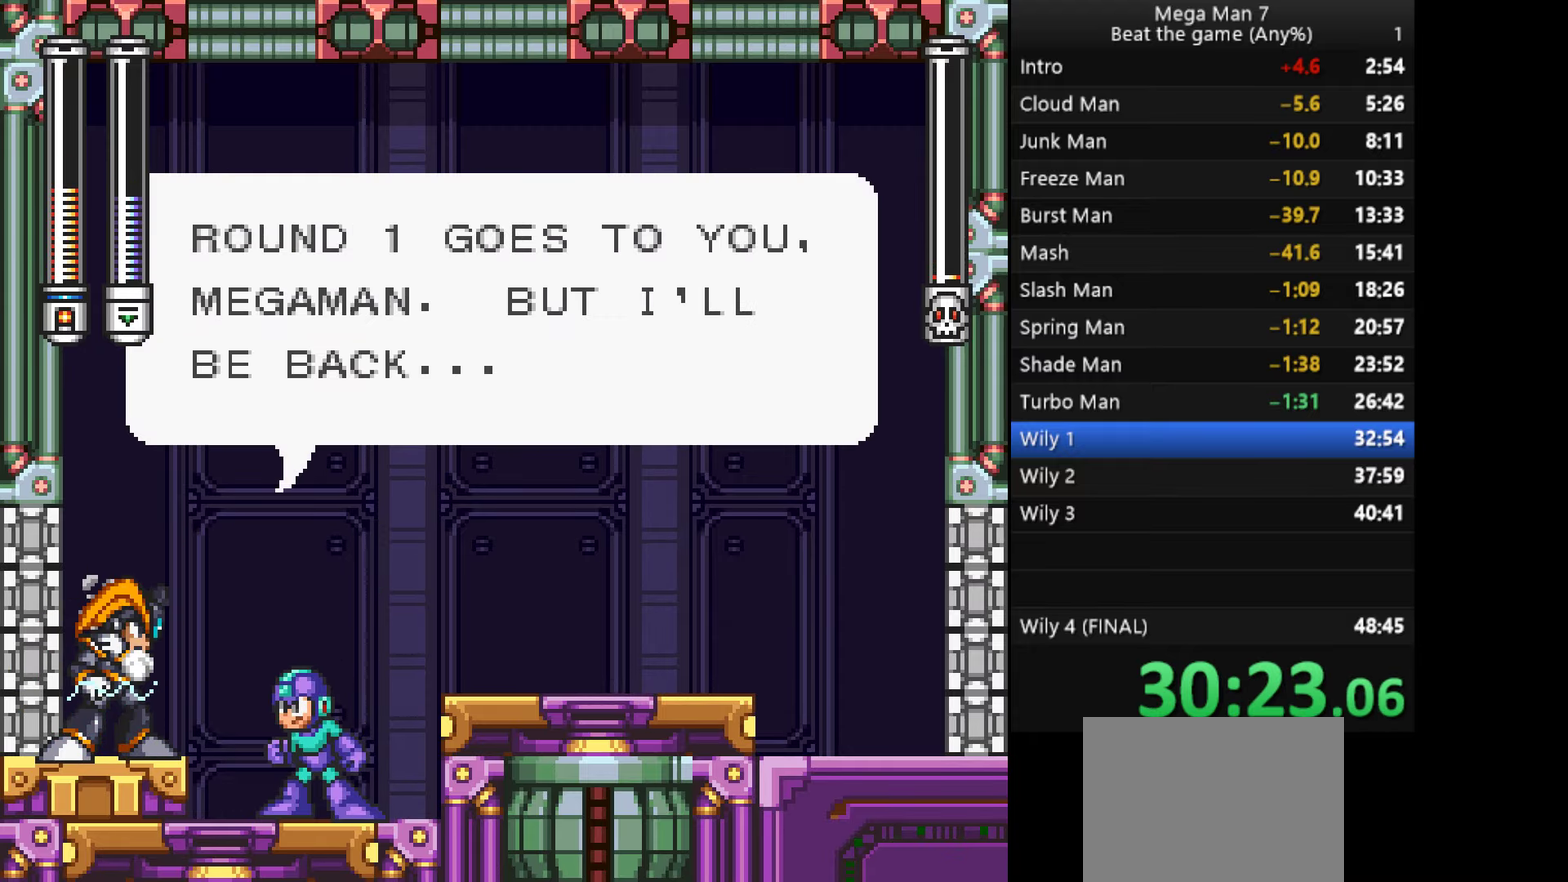
{"buttons": ["CROSS"], "left_stick": "center", "events": [[217, "CROSS", "up"], [284, "CROSS", "down"]]}
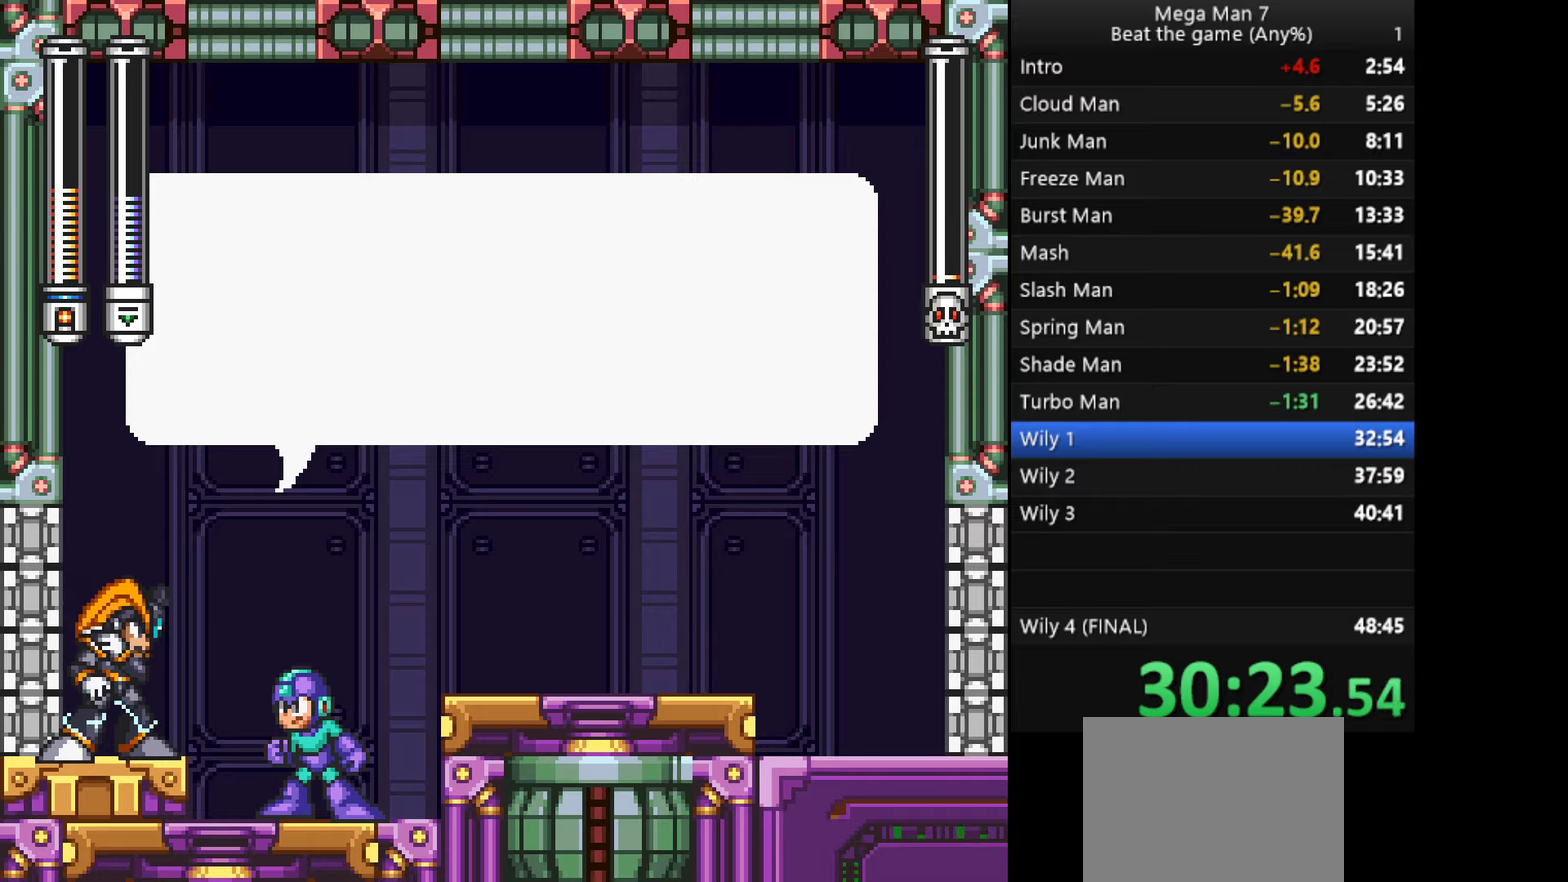
{"buttons": [], "left_stick": "right", "events": [[334, "left_stick", "right"], [367, "CROSS", "up"]]}